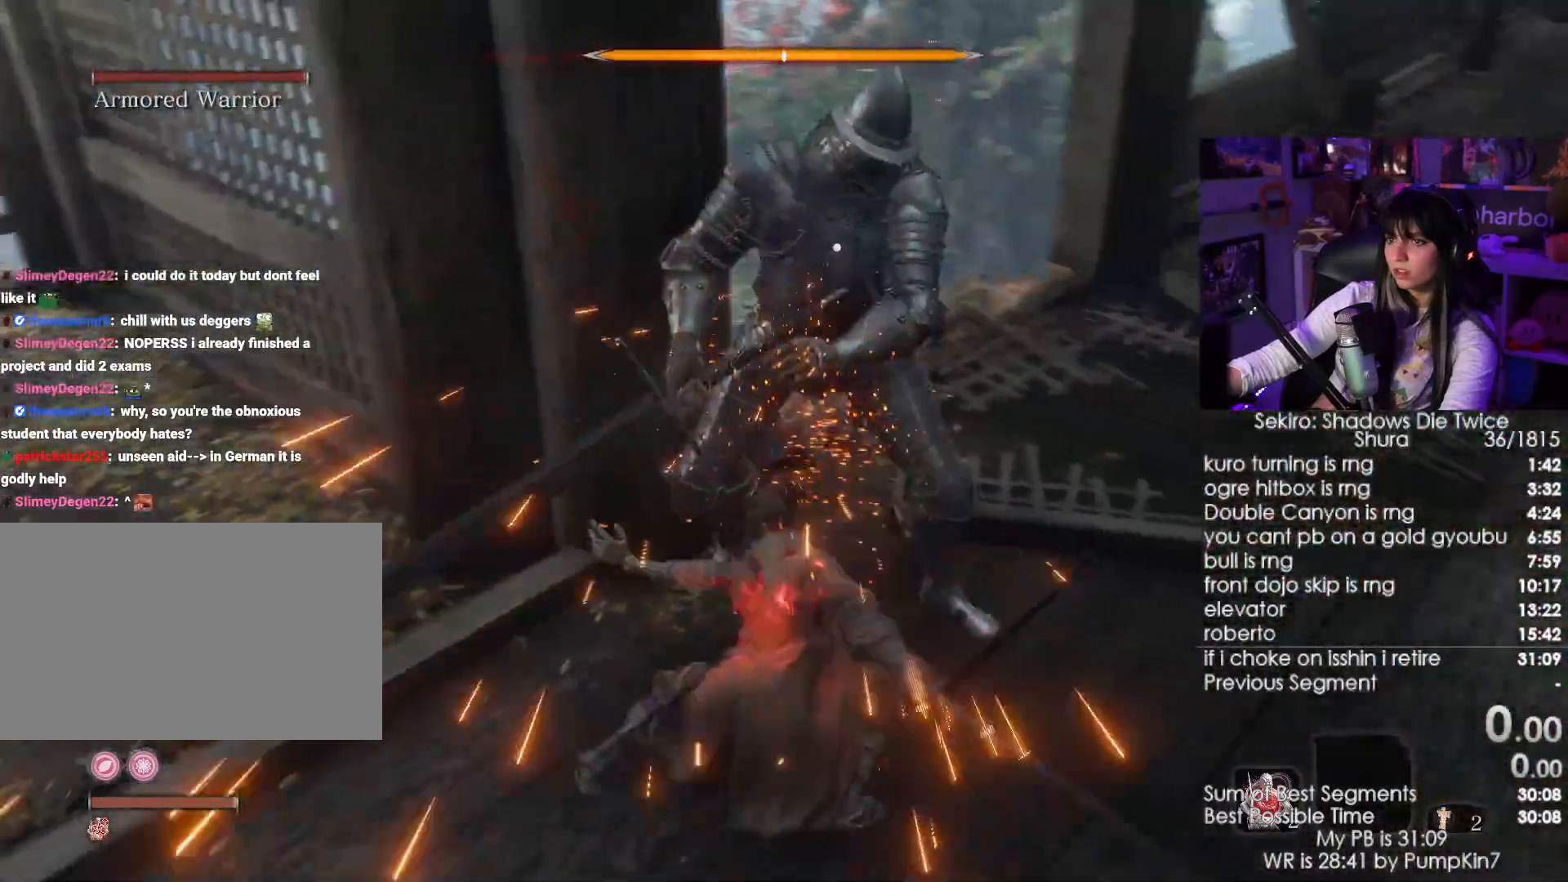
Gameplay with keyboard and mouse; each line is a JSON object with the keys and mouse buttons held at the frame after it. "events" lists presses ("down") and releases ("up") of "1", "2", "3", "4", "5", "a", "alt", "c", "caps_lock", "ctrl", "d", "e", "f", "g", "q", "r", "s", "shift", "space", "t", "tab", "v", "w", "x", "z", "mouse_left", "mouse_wheel" and "mouse_right" between this image and that frame as [ms after this image, input, new state], when the widget could be followed in between. "mouse_left", "mouse_wheel", "mouse_right" = the "left", "wheel", "right" buttons of the "mouse" list. No other keys are recorded. "wheel" means that the mouse wheel is clicked or scrolled. Not read: mouse_move.
{"keys": ["w"], "mouse": [], "events": []}
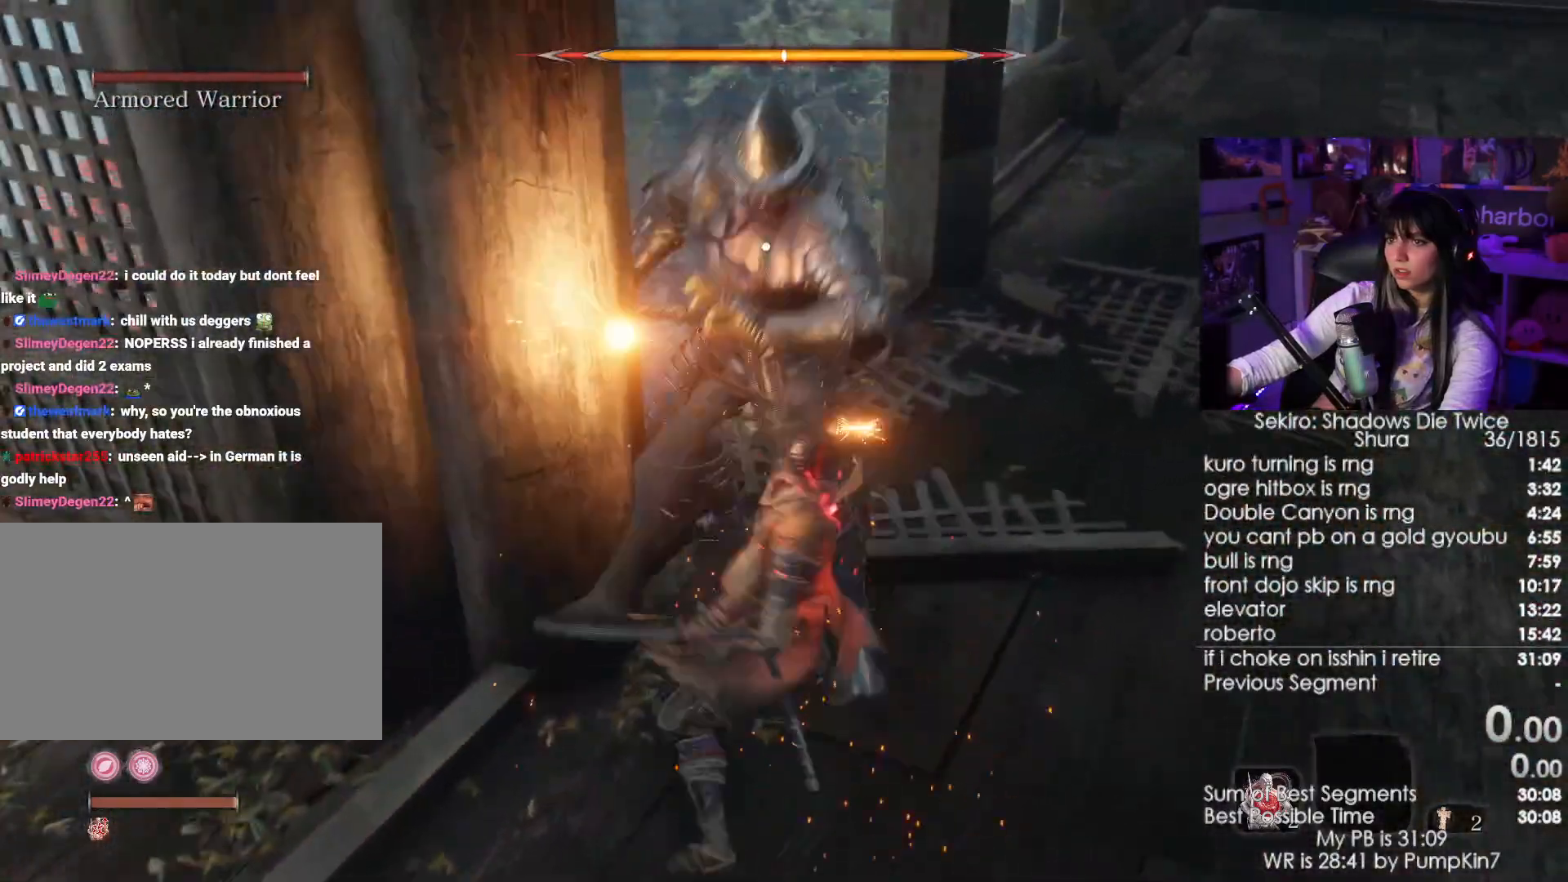
{"keys": ["d"], "mouse": [], "events": [[17, "mouse_left", "down"], [117, "d", "down"], [150, "mouse_left", "up"], [484, "w", "up"]]}
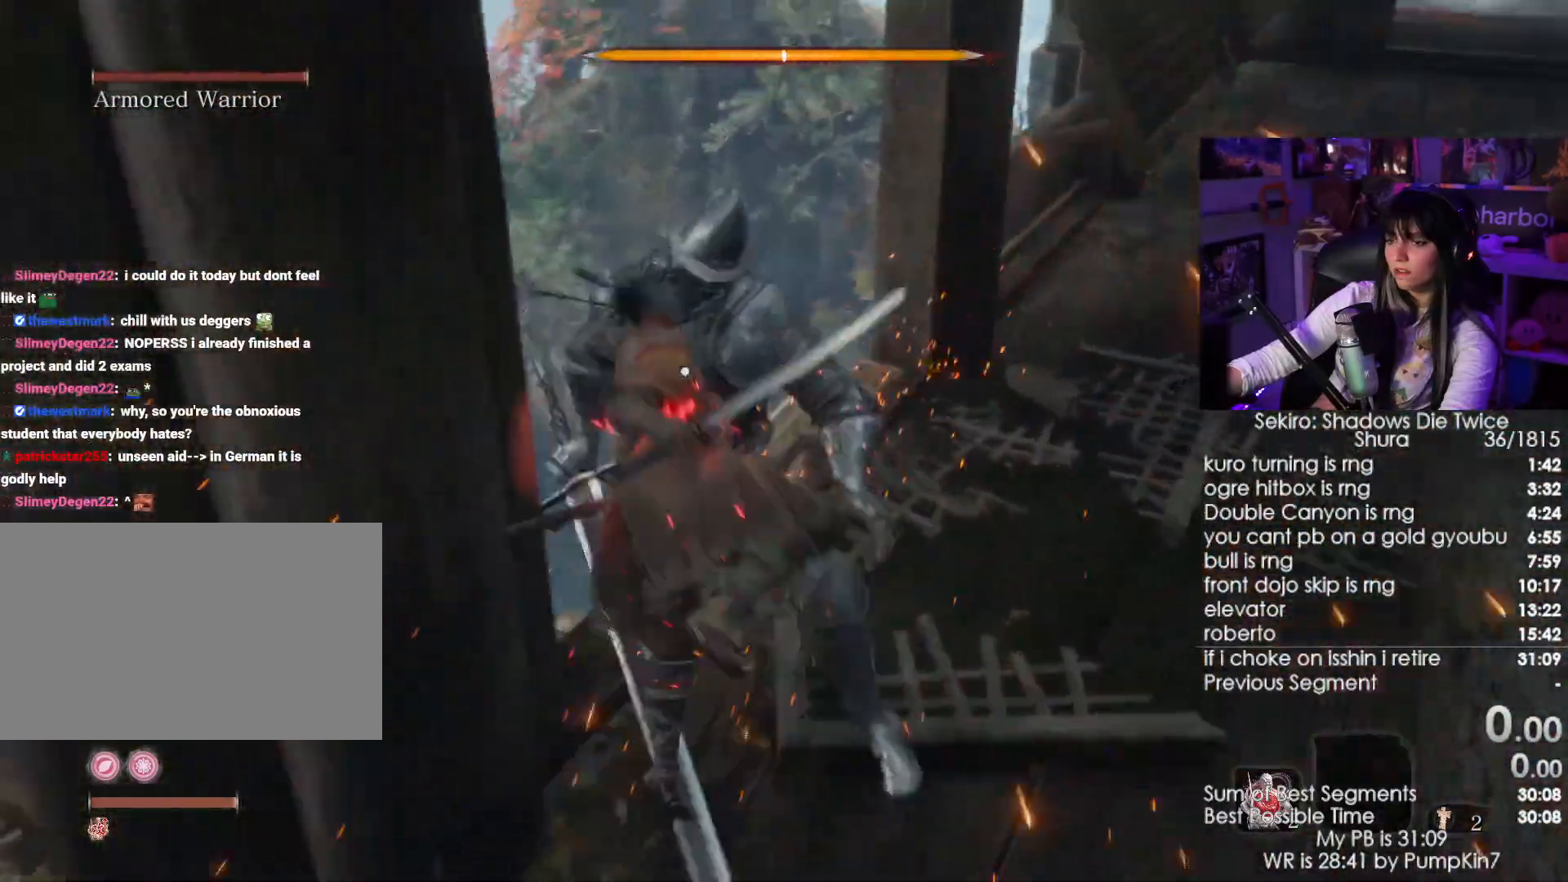
{"keys": [], "mouse": ["wheel"], "events": [[34, "d", "up"], [400, "mouse_wheel", "down"]]}
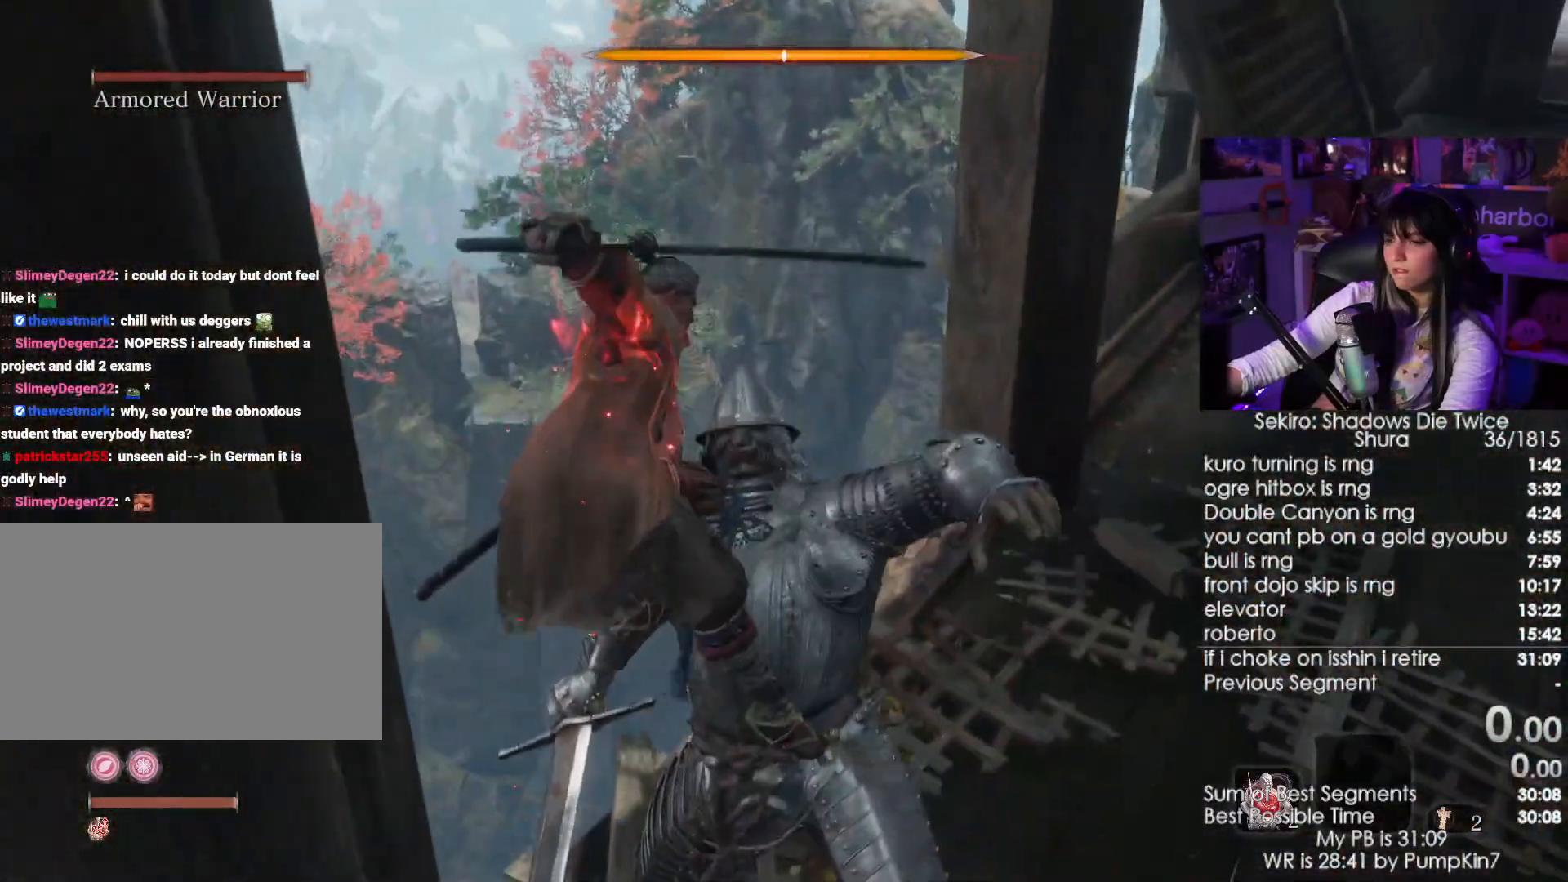
{"keys": [], "mouse": [], "events": [[50, "mouse_wheel", "up"]]}
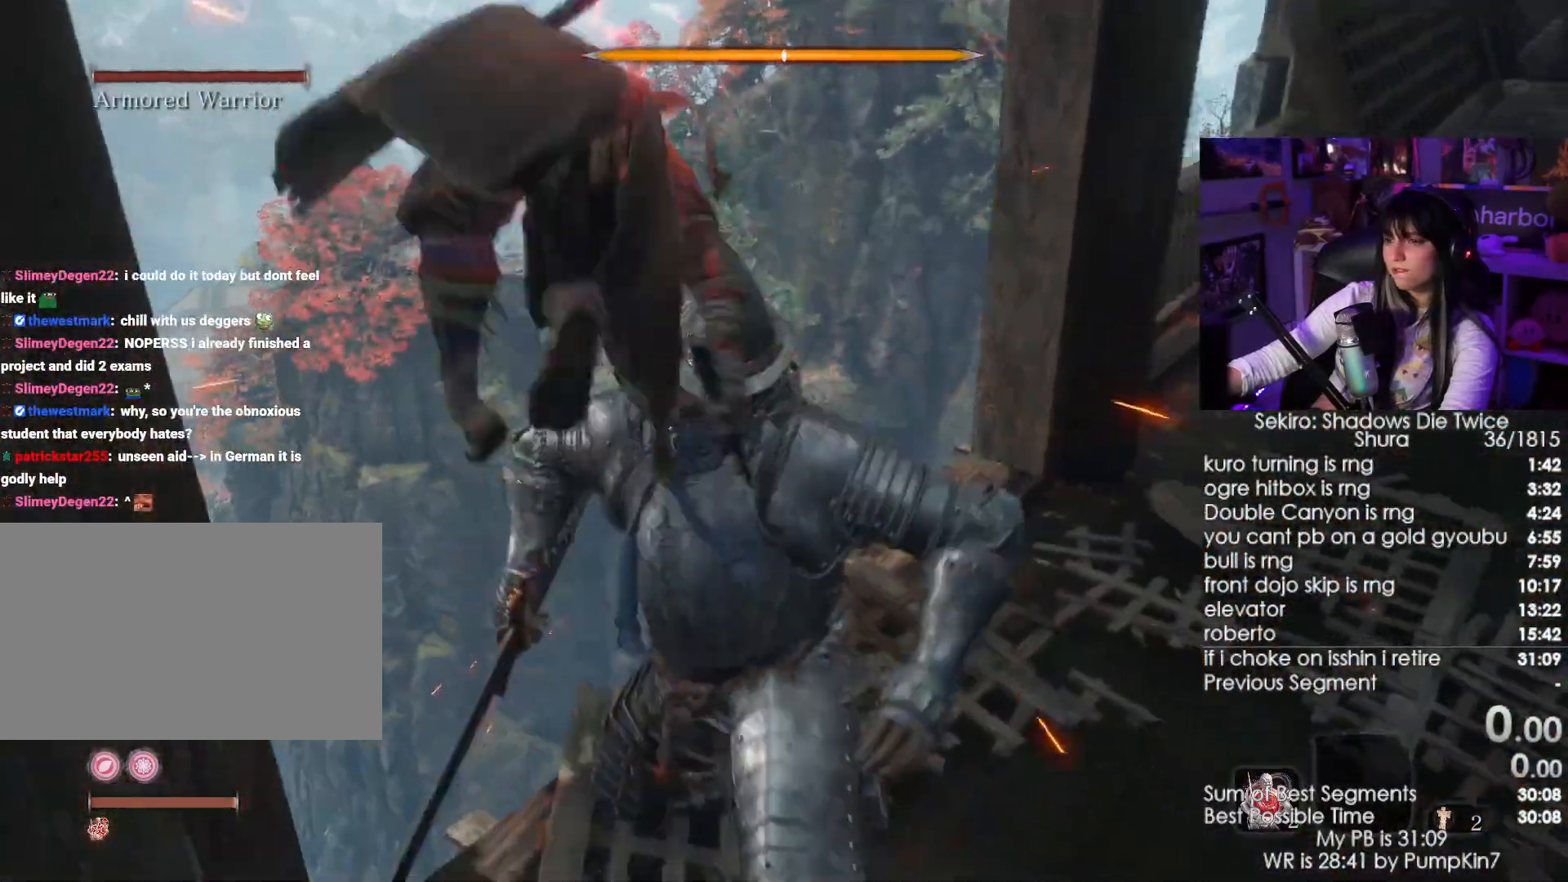
{"keys": [], "mouse": [], "events": []}
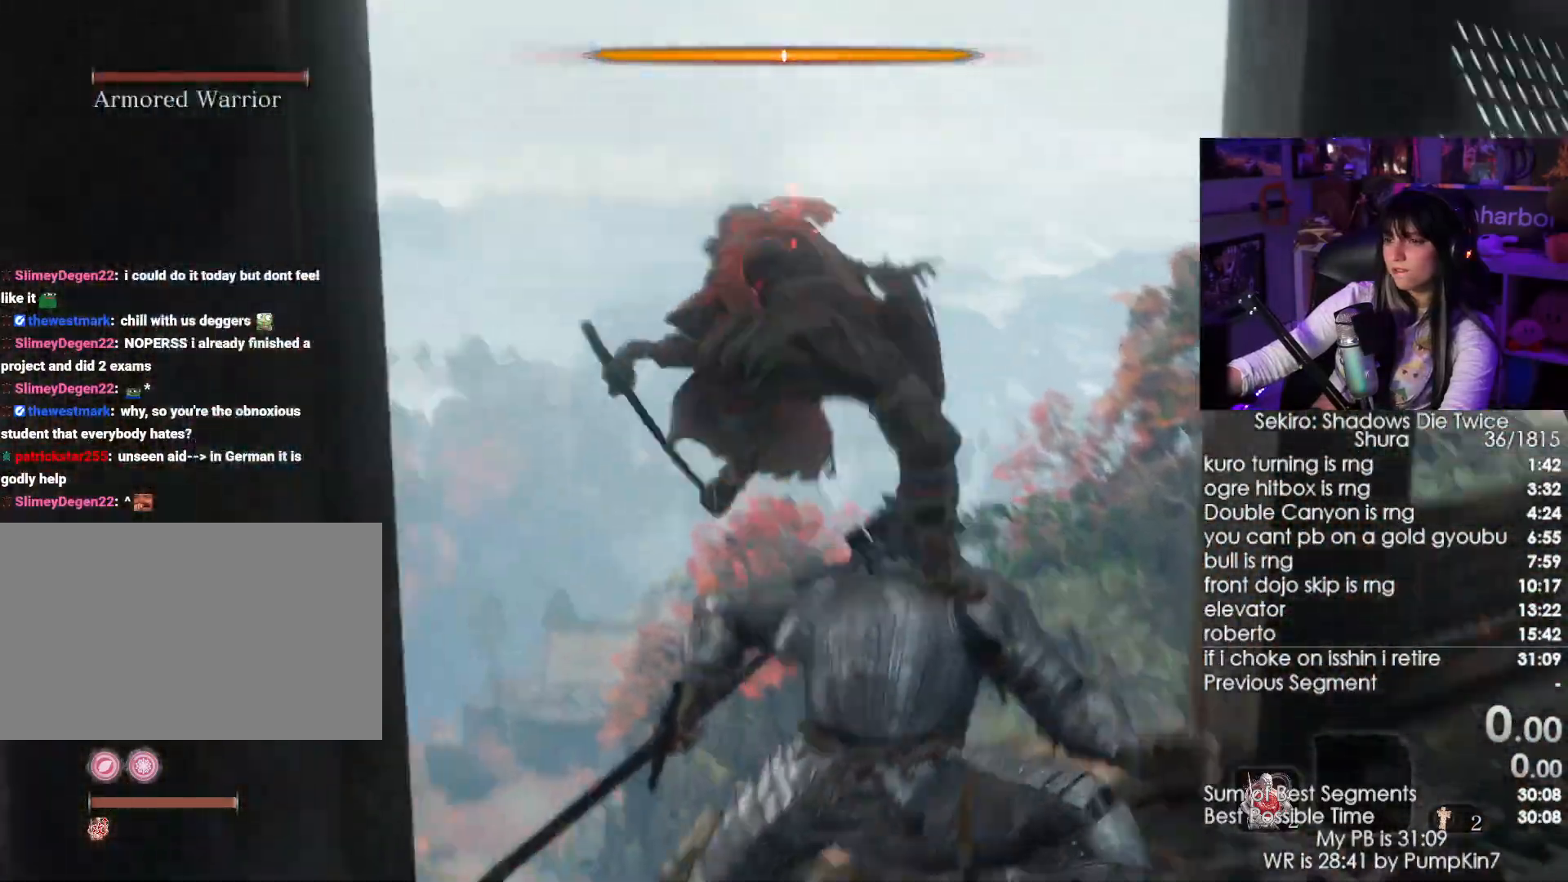
{"keys": [], "mouse": [], "events": []}
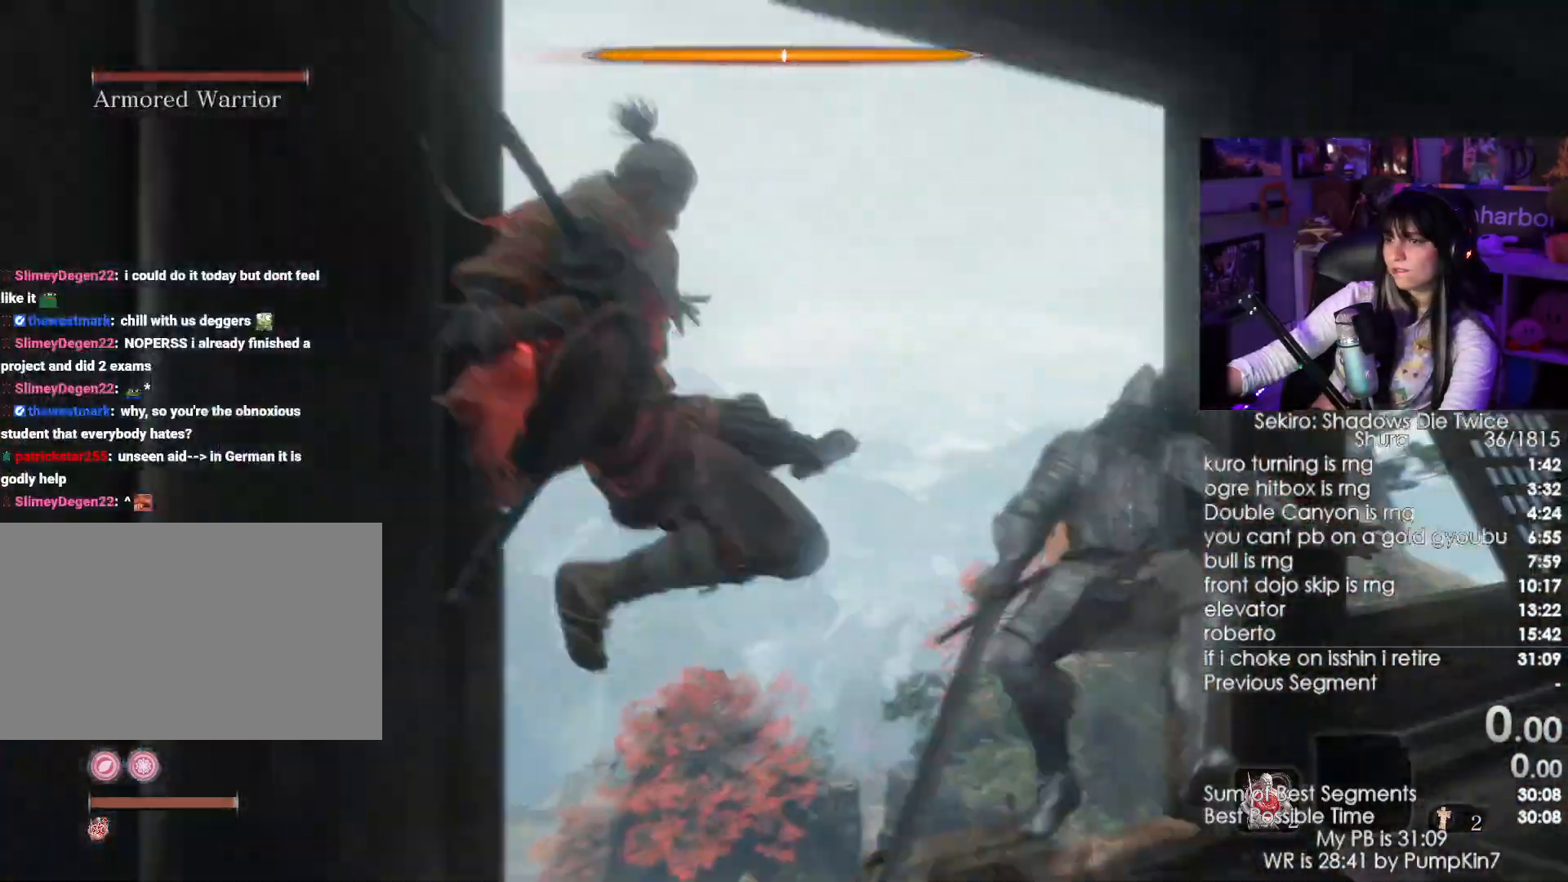
{"keys": [], "mouse": [], "events": []}
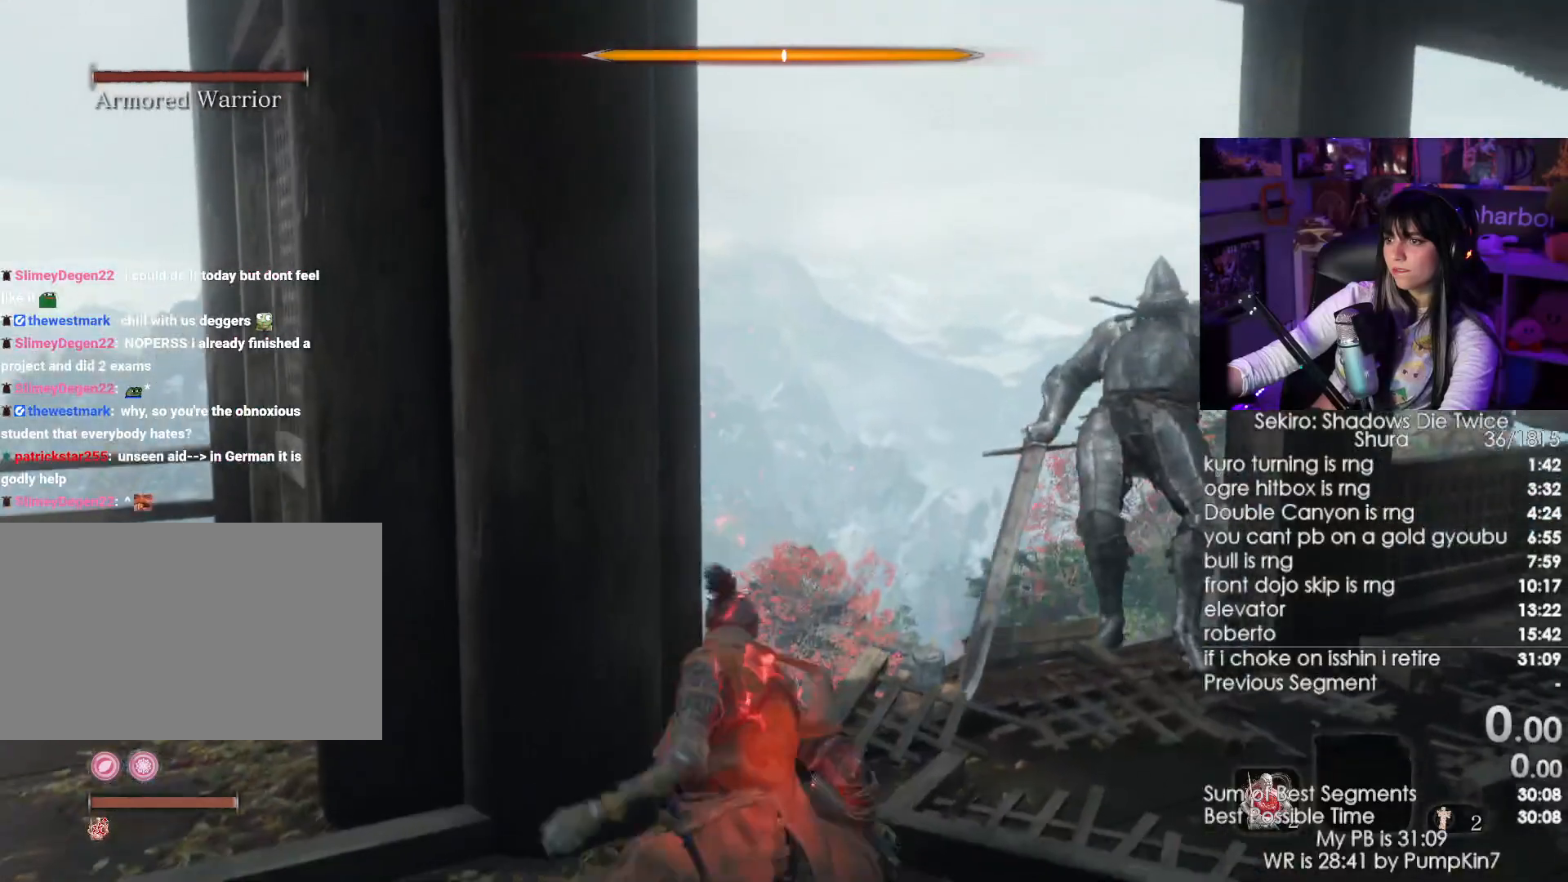
{"keys": ["tab"], "mouse": [], "events": [[100, "tab", "down"], [300, "tab", "up"], [384, "tab", "down"]]}
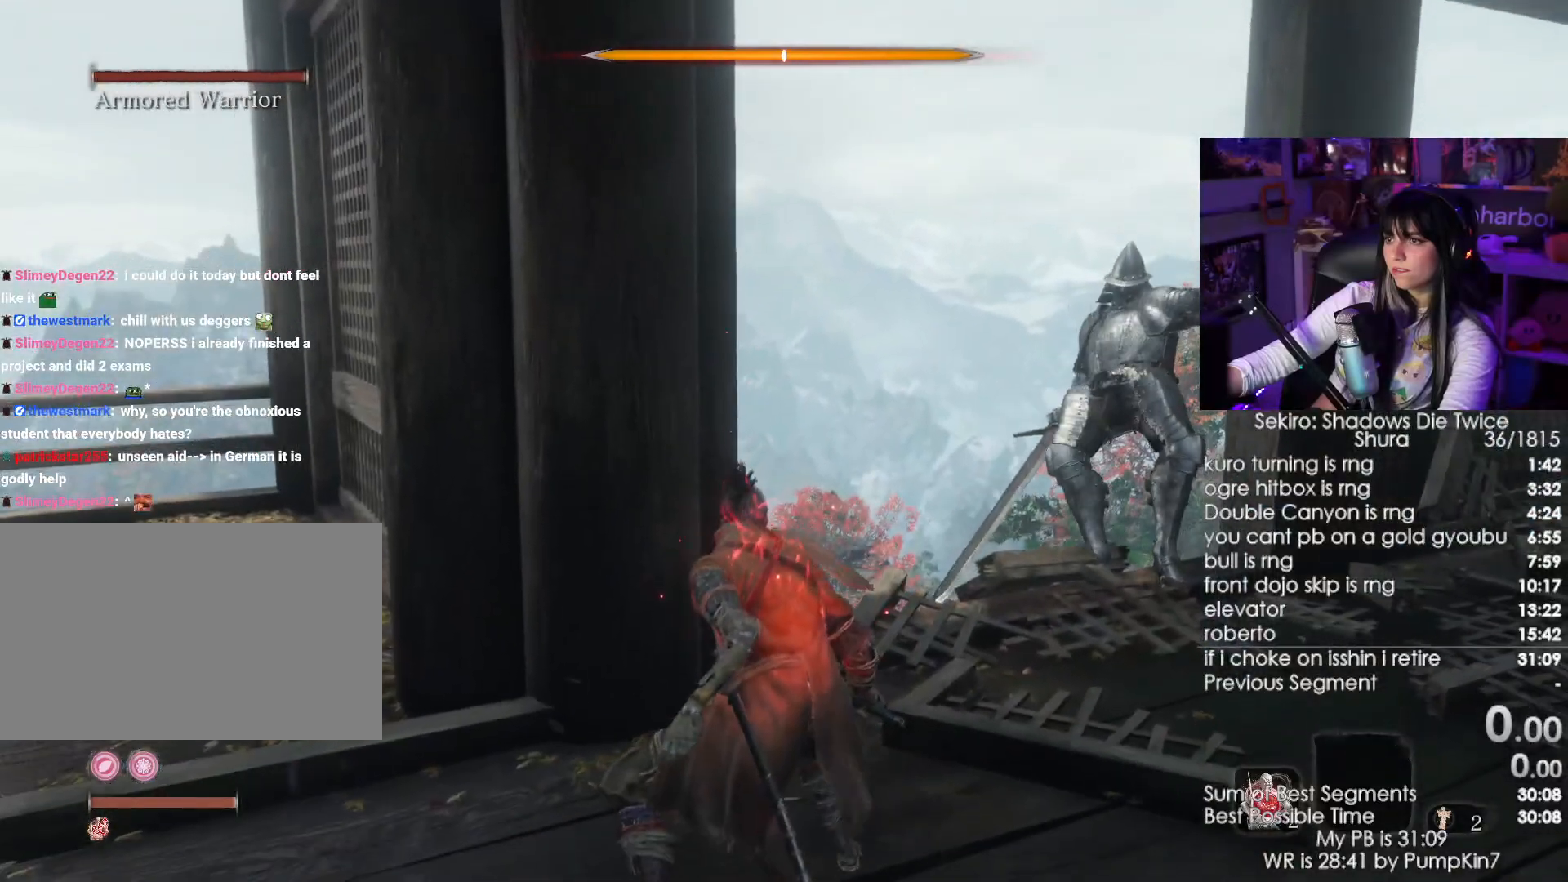
{"keys": [], "mouse": [], "events": [[34, "tab", "up"], [217, "tab", "down"], [350, "tab", "up"]]}
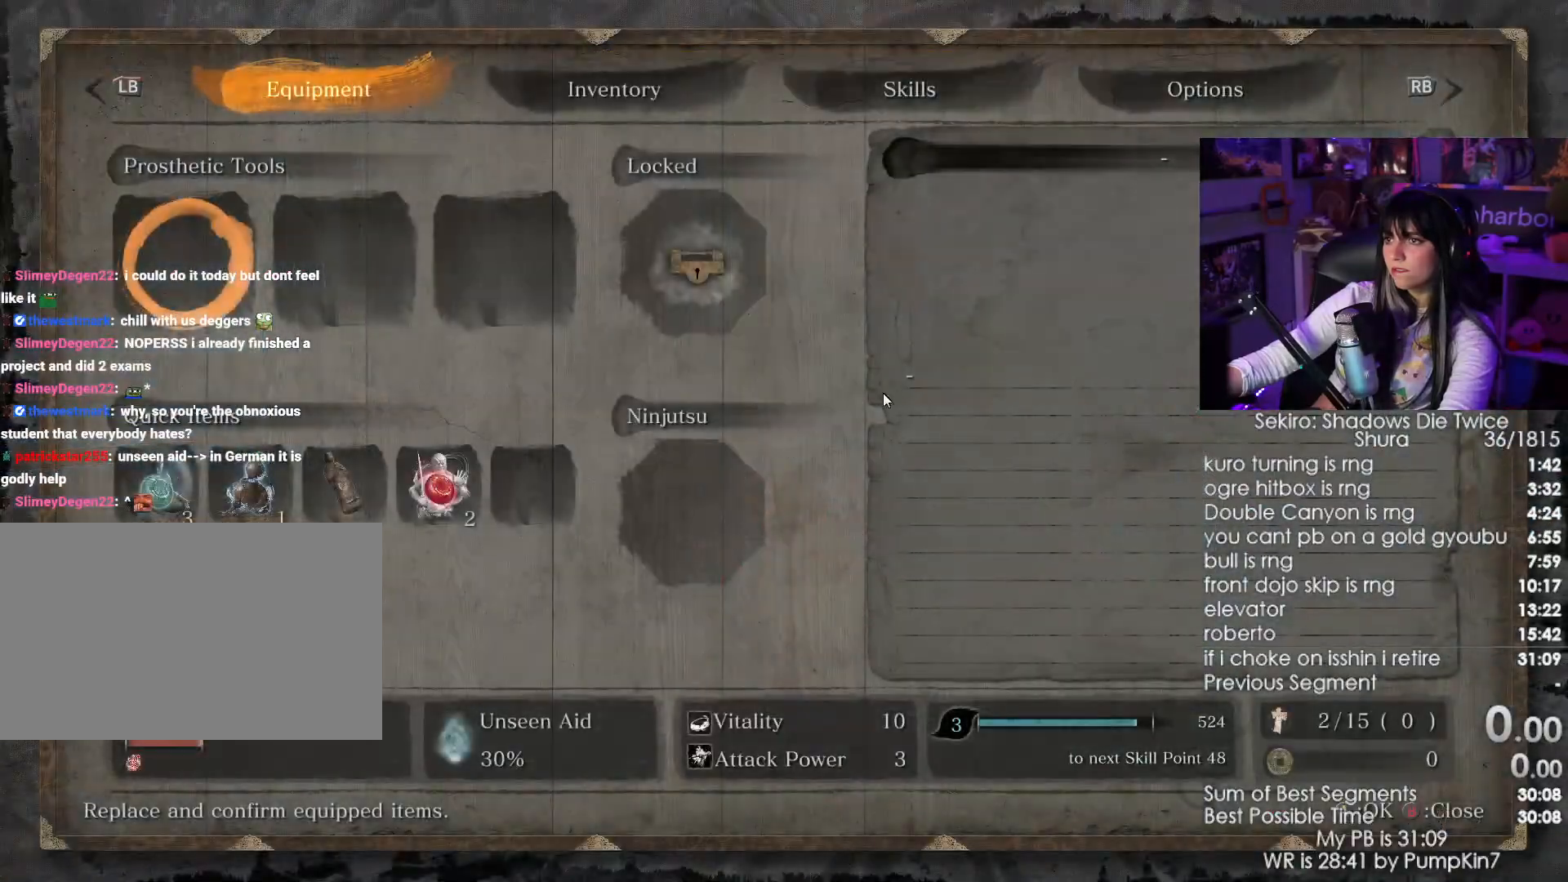
{"keys": [], "mouse": [], "events": []}
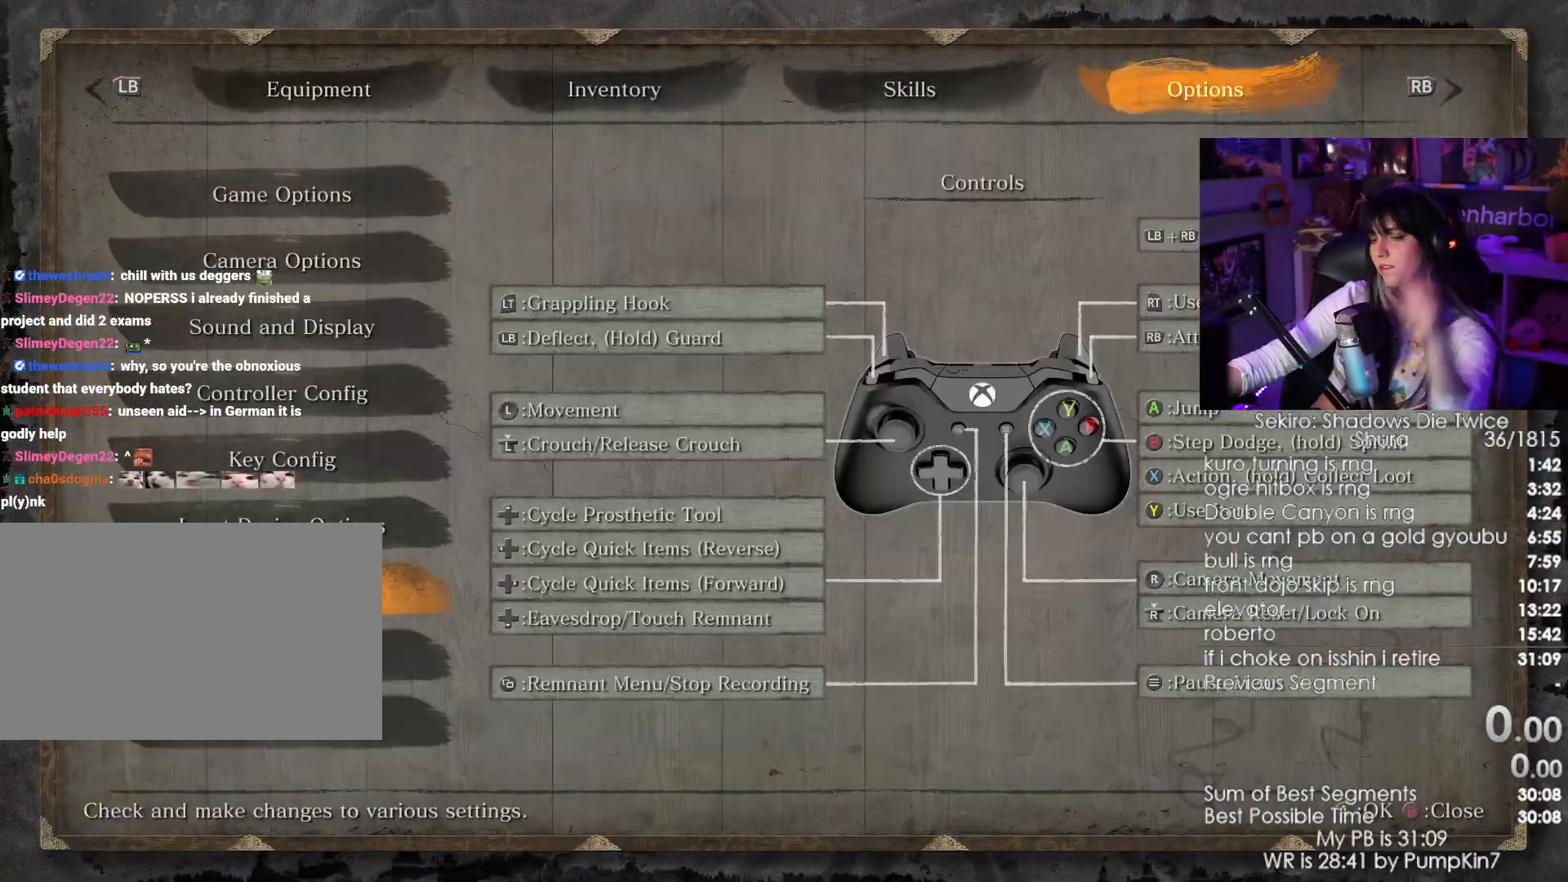
{"keys": [], "mouse": [], "events": []}
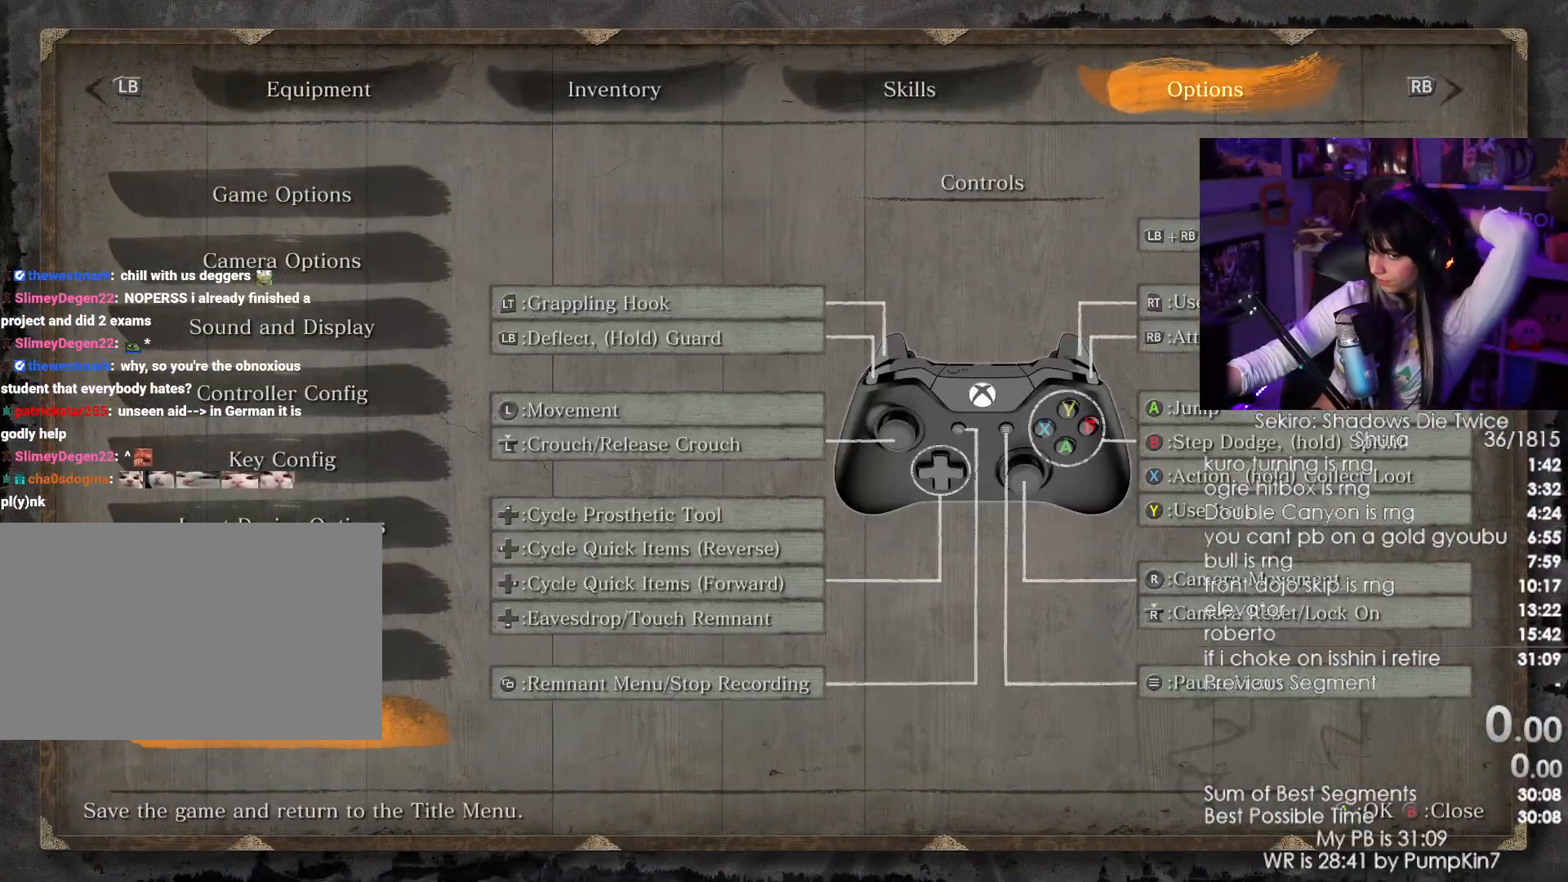
{"keys": [], "mouse": [], "events": [[84, "mouse_left", "down"], [217, "mouse_left", "up"]]}
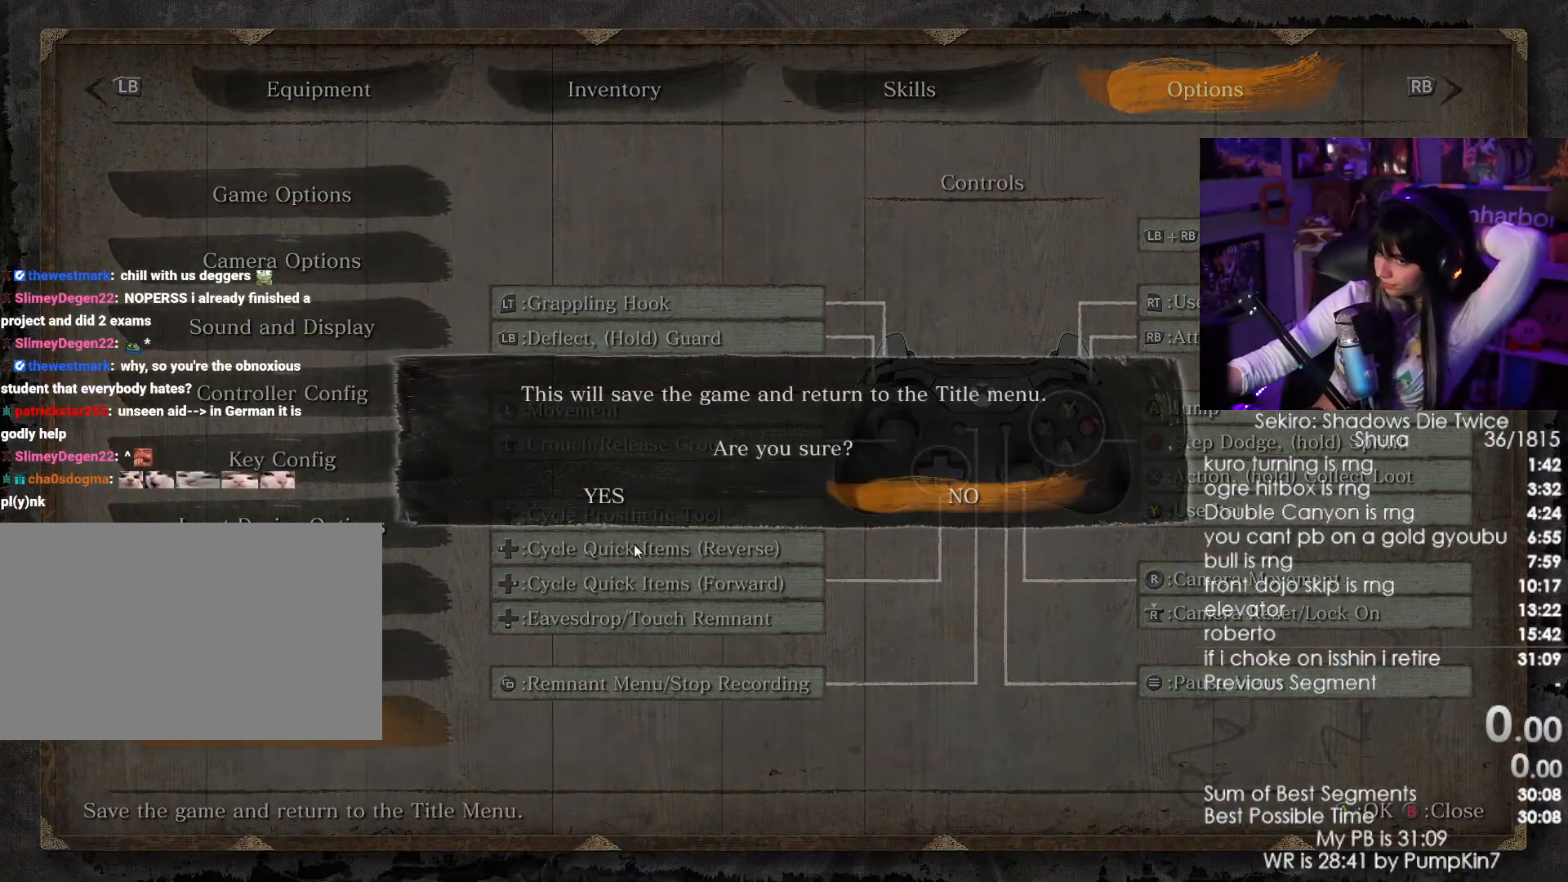
{"keys": [], "mouse": [], "events": [[234, "mouse_left", "down"], [367, "mouse_left", "up"]]}
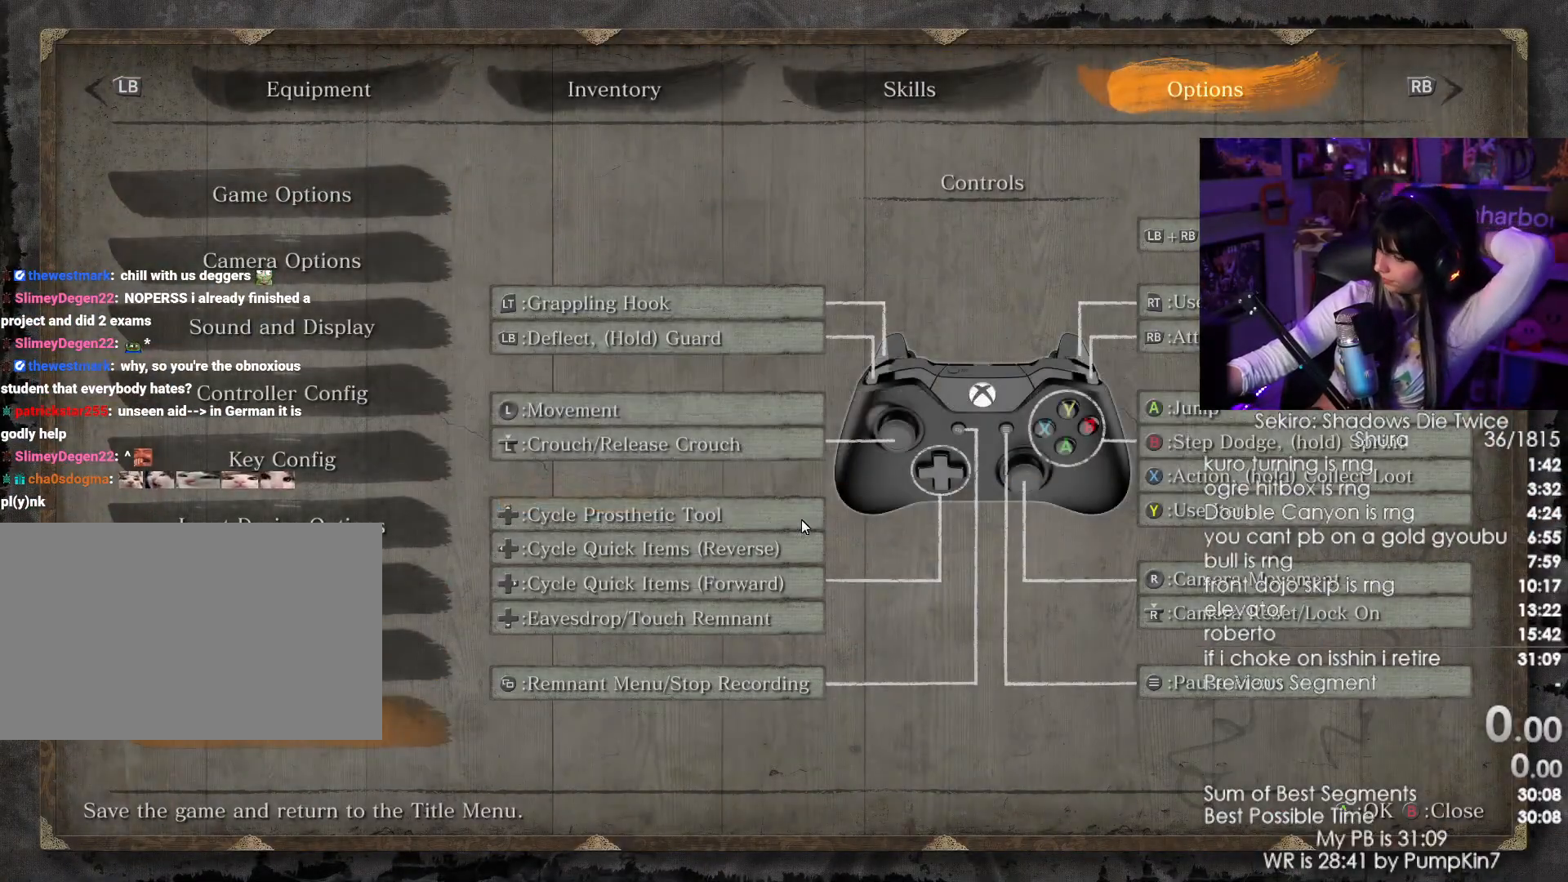
{"keys": [], "mouse": [], "events": []}
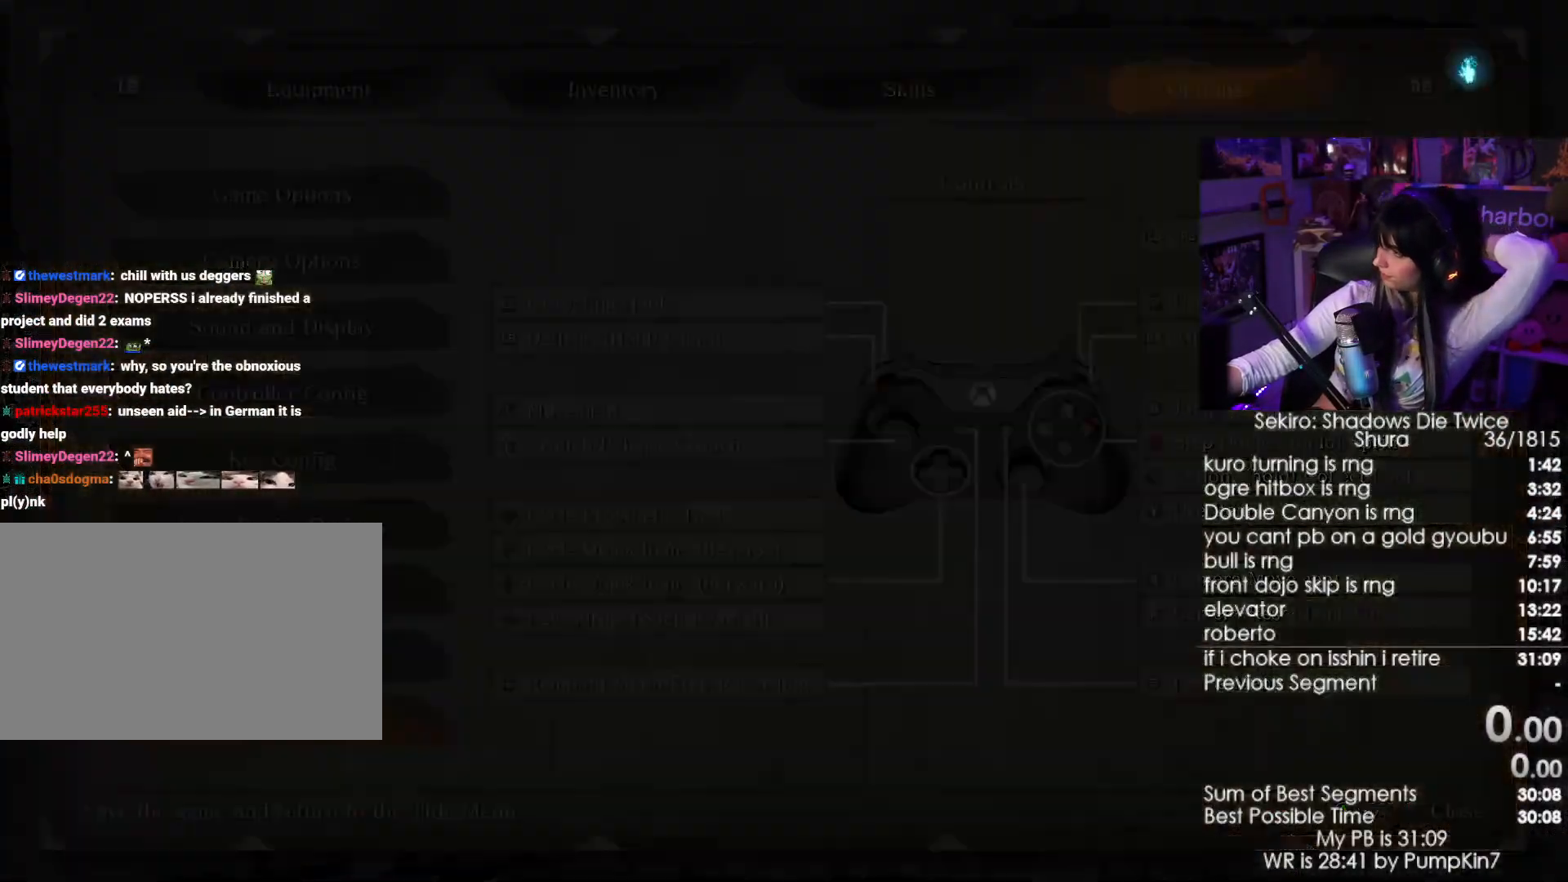
{"keys": [], "mouse": [], "events": []}
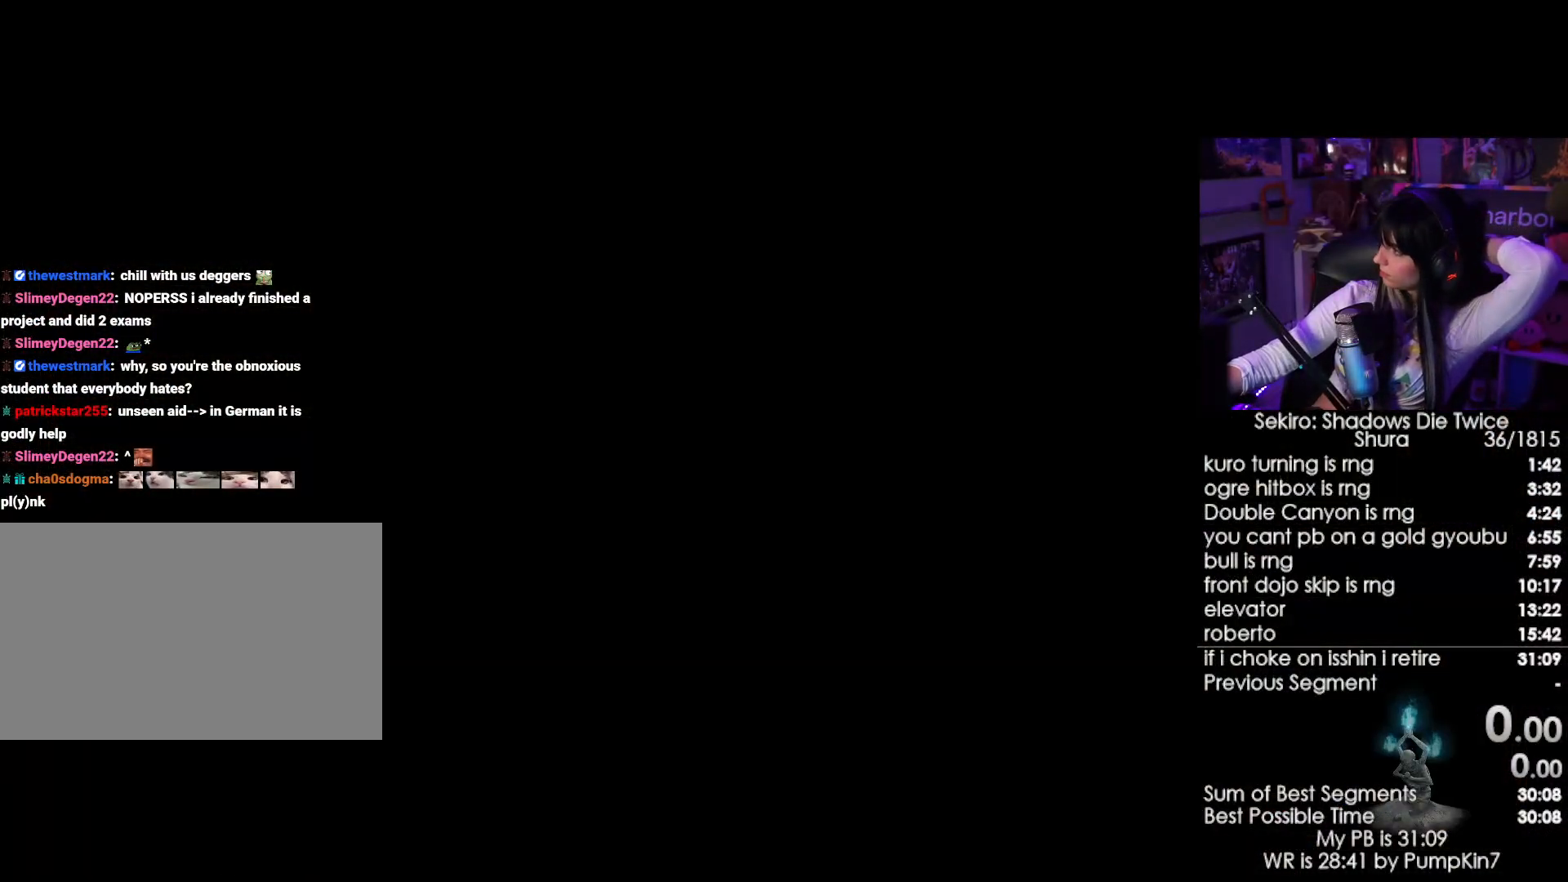
{"keys": [], "mouse": [], "events": []}
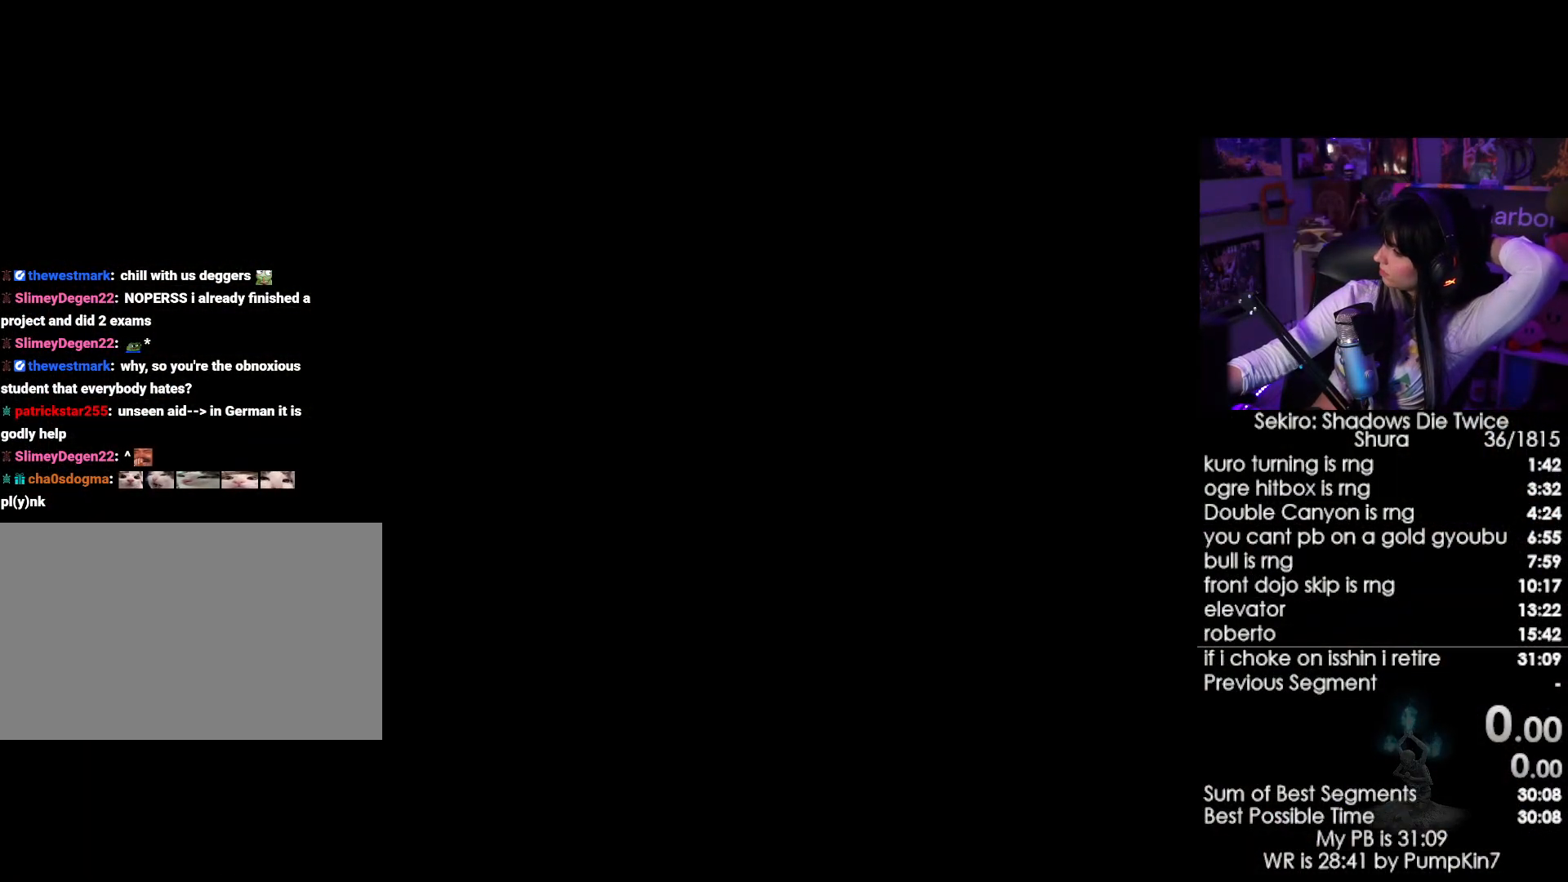
{"keys": [], "mouse": [], "events": [[384, "mouse_left", "down"], [484, "mouse_left", "up"]]}
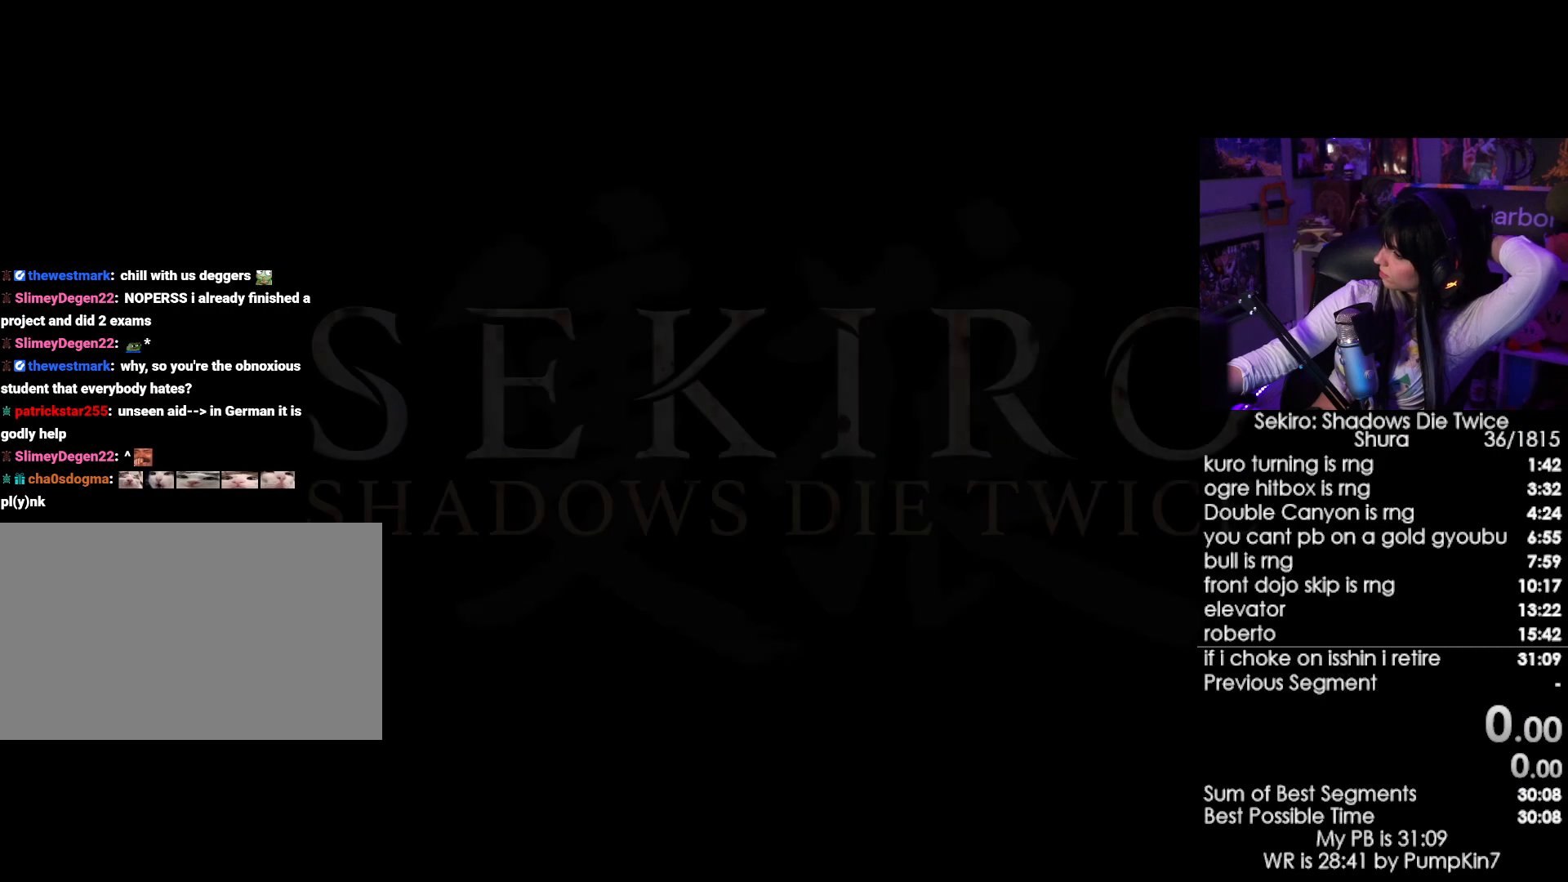
{"keys": [], "mouse": [], "events": []}
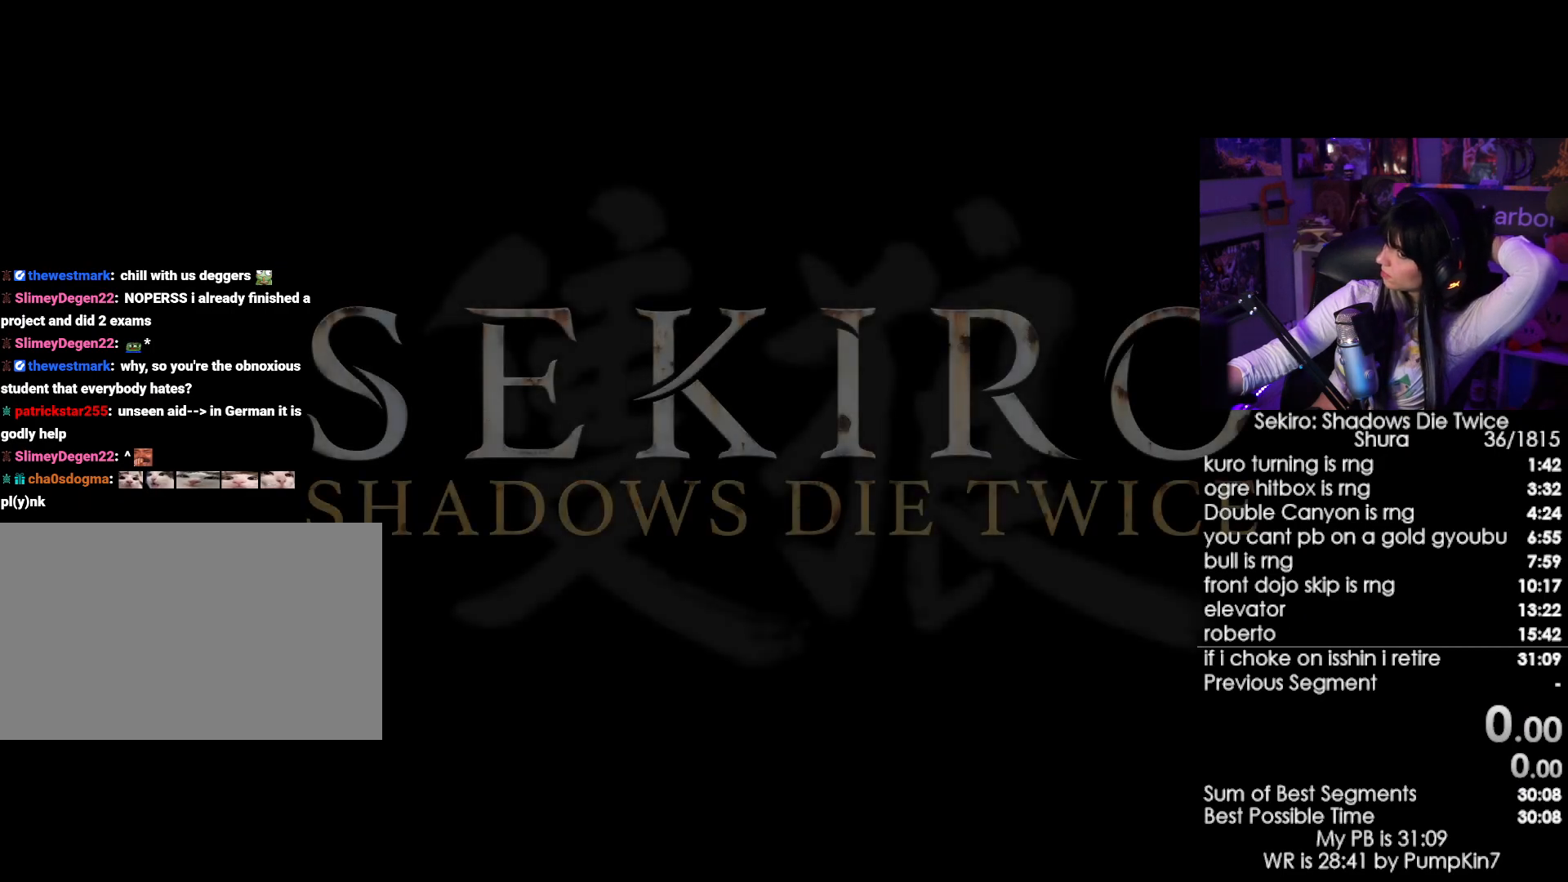
{"keys": [], "mouse": ["left"], "events": [[284, "mouse_left", "down"], [367, "mouse_left", "up"], [467, "mouse_left", "down"]]}
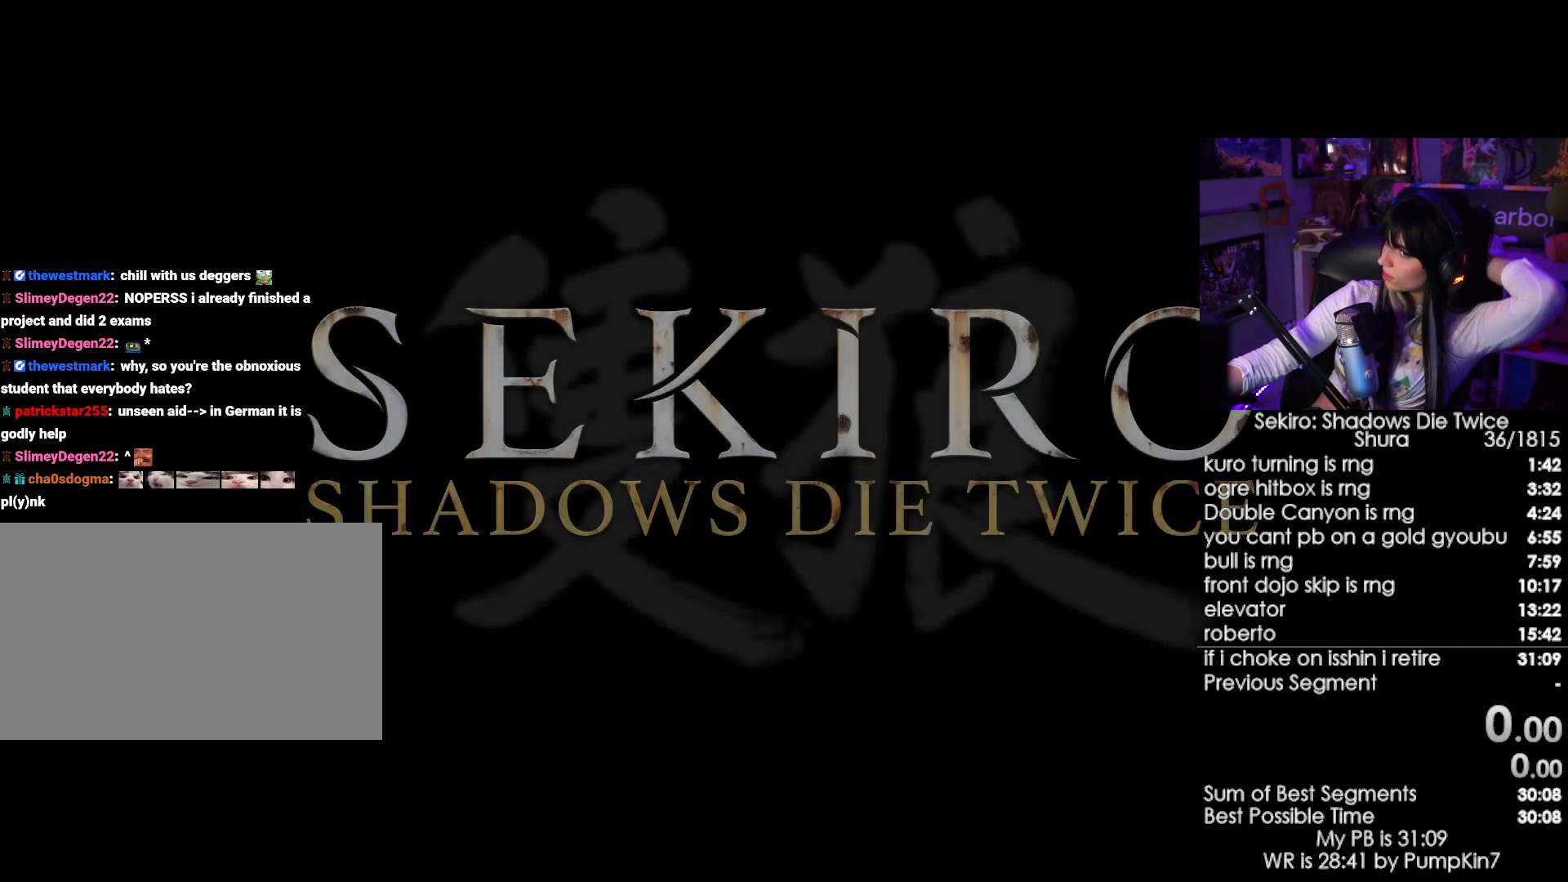
{"keys": [], "mouse": [], "events": [[17, "mouse_left", "up"], [100, "mouse_left", "down"], [150, "mouse_left", "up"], [250, "mouse_left", "down"], [350, "mouse_left", "up"]]}
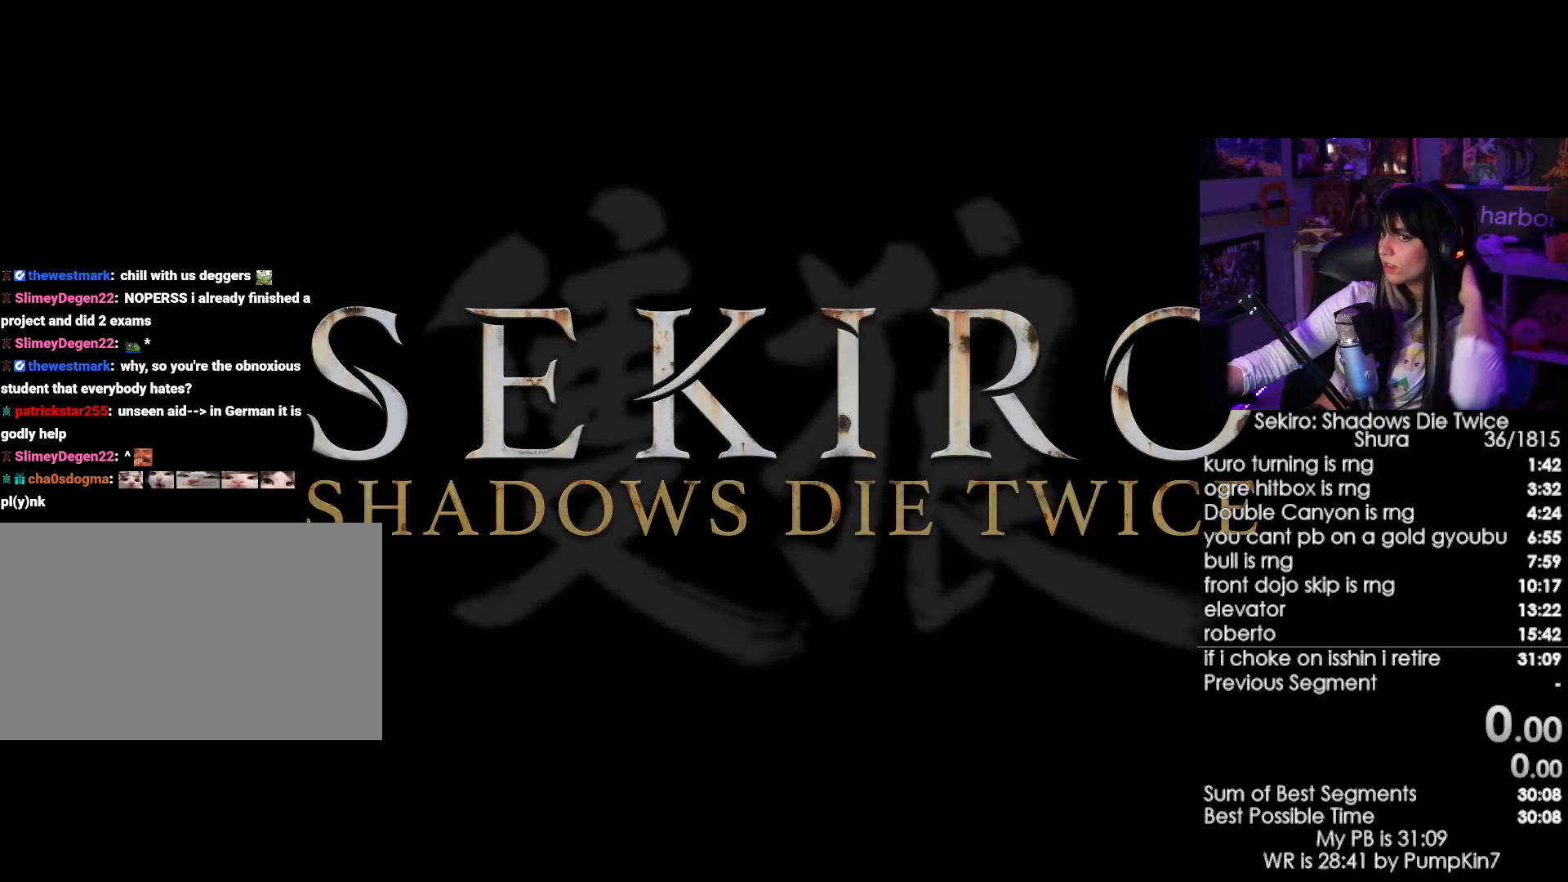
{"keys": [], "mouse": ["left"], "events": [[84, "mouse_left", "down"], [167, "mouse_left", "up"], [217, "mouse_left", "down"], [317, "mouse_left", "up"], [400, "mouse_left", "down"]]}
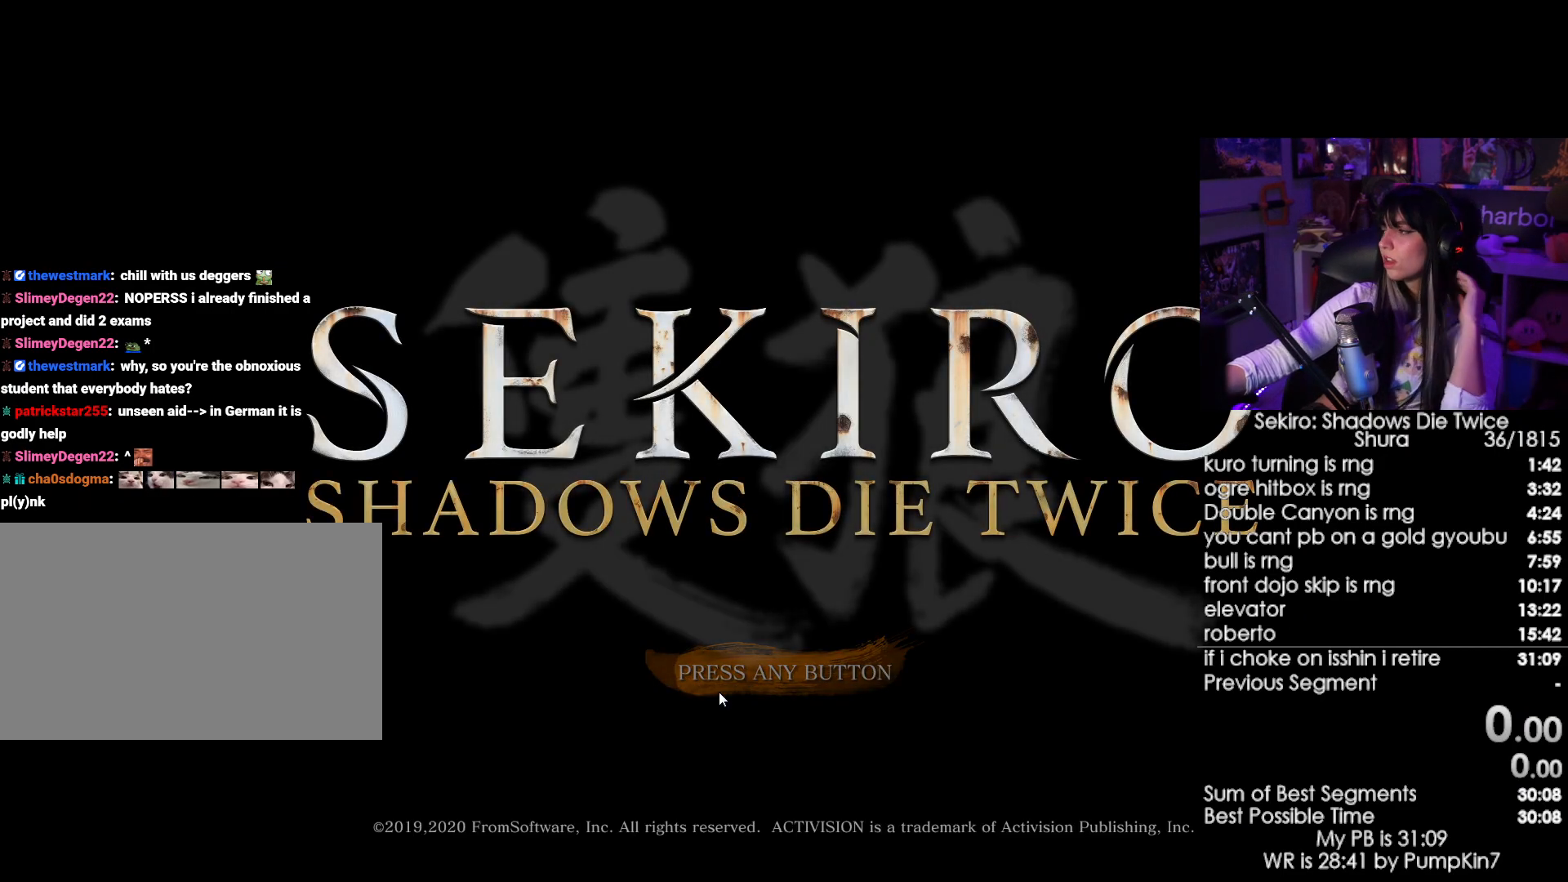
{"keys": [], "mouse": [], "events": [[50, "mouse_left", "up"], [100, "mouse_left", "down"], [184, "mouse_left", "up"]]}
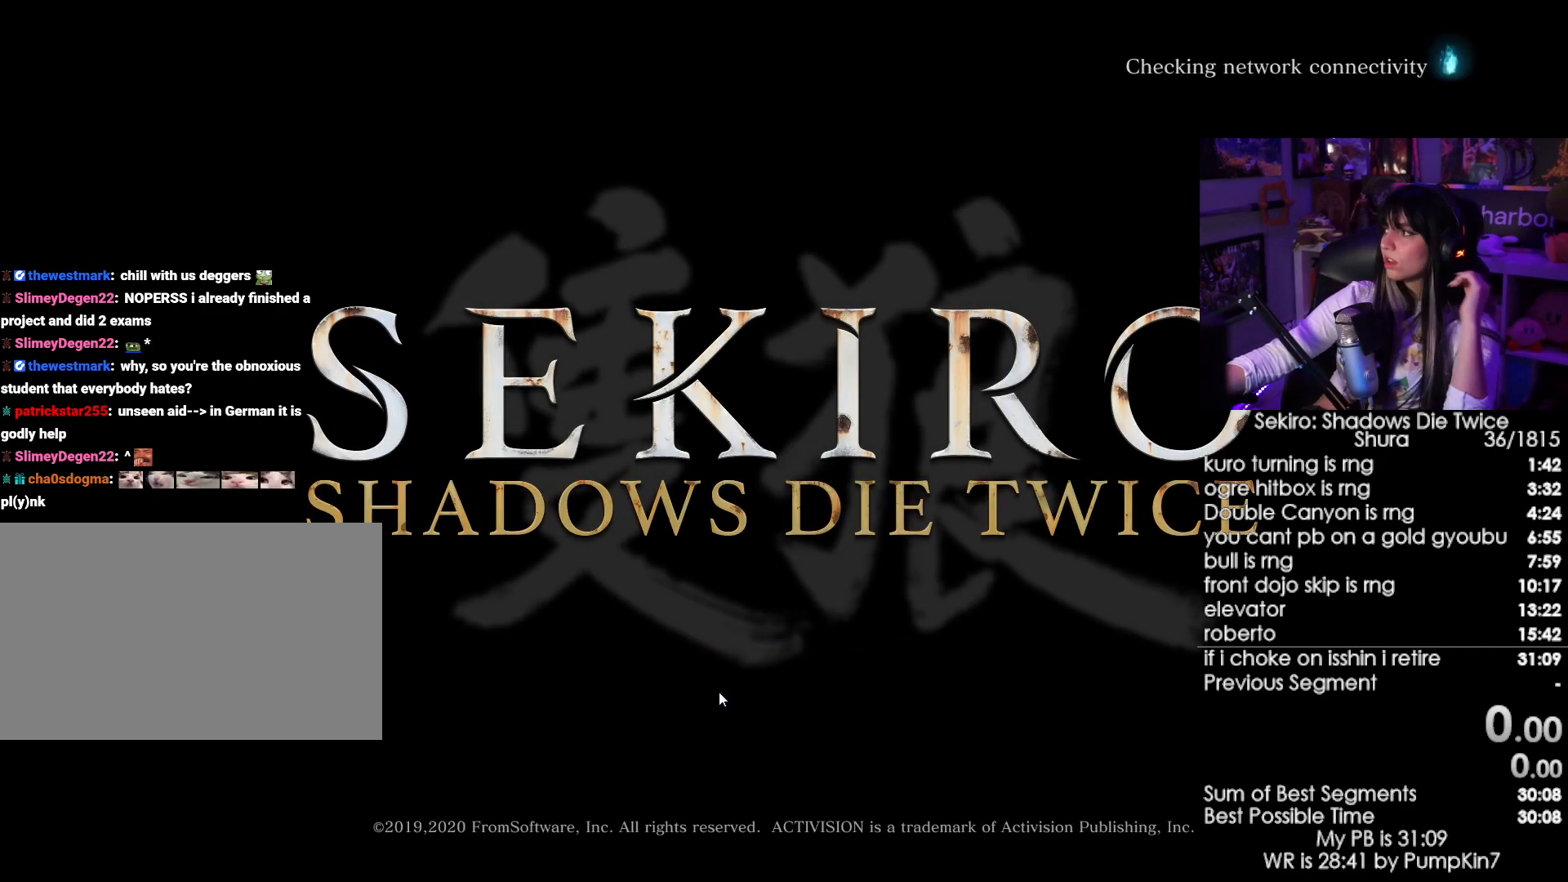
{"keys": [], "mouse": ["left"], "events": [[17, "mouse_left", "down"], [150, "mouse_left", "up"], [250, "mouse_left", "down"], [350, "mouse_left", "up"], [484, "mouse_left", "down"]]}
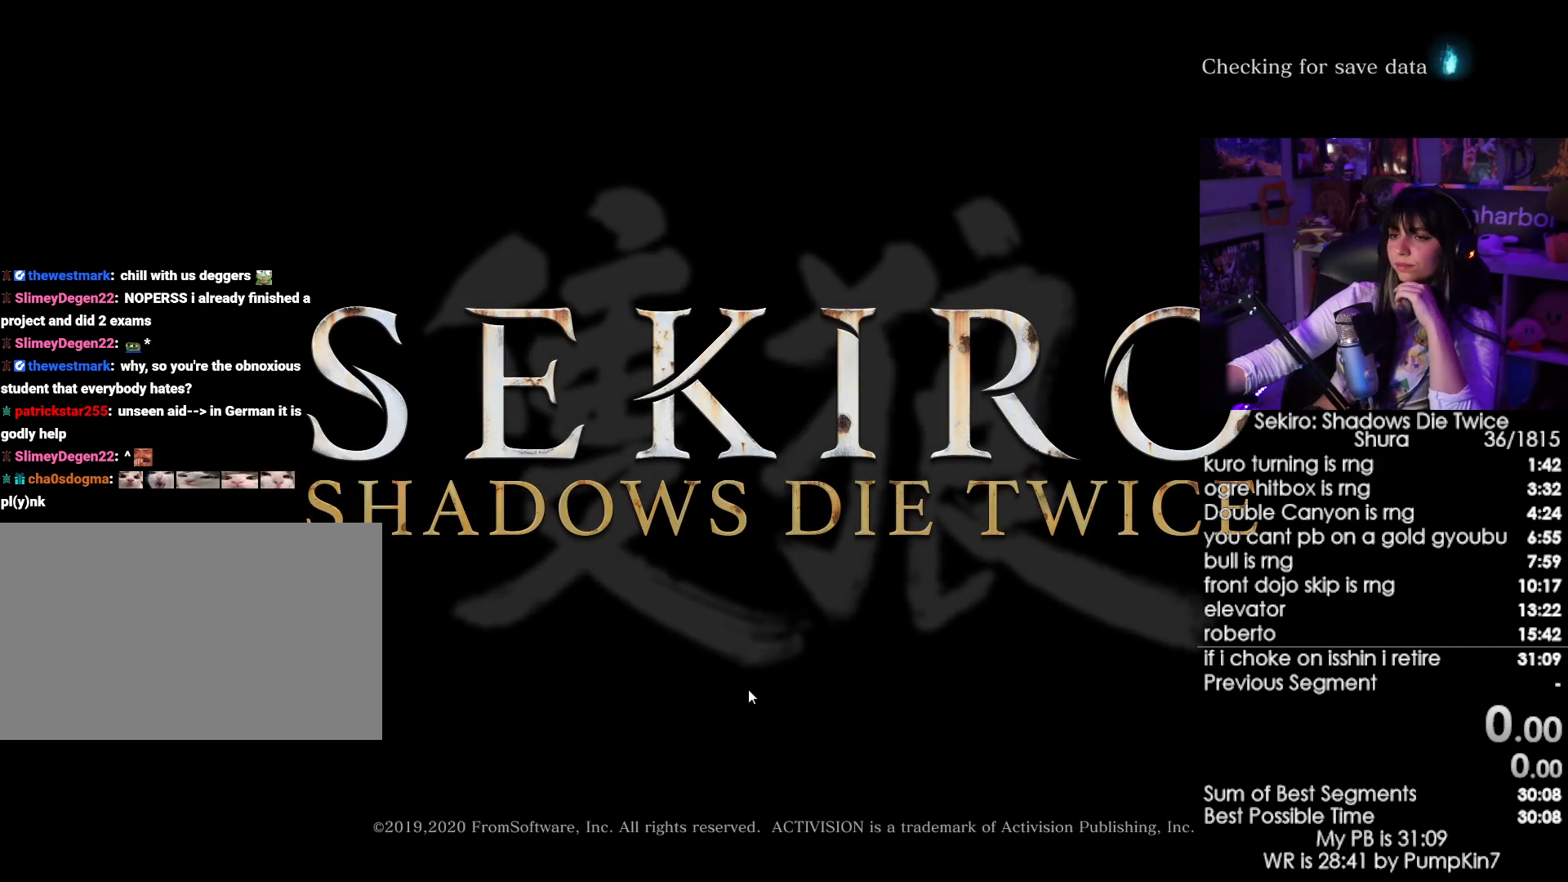
{"keys": [], "mouse": ["left"], "events": [[84, "mouse_left", "up"], [117, "mouse_left", "down"], [267, "mouse_left", "up"], [350, "mouse_left", "down"]]}
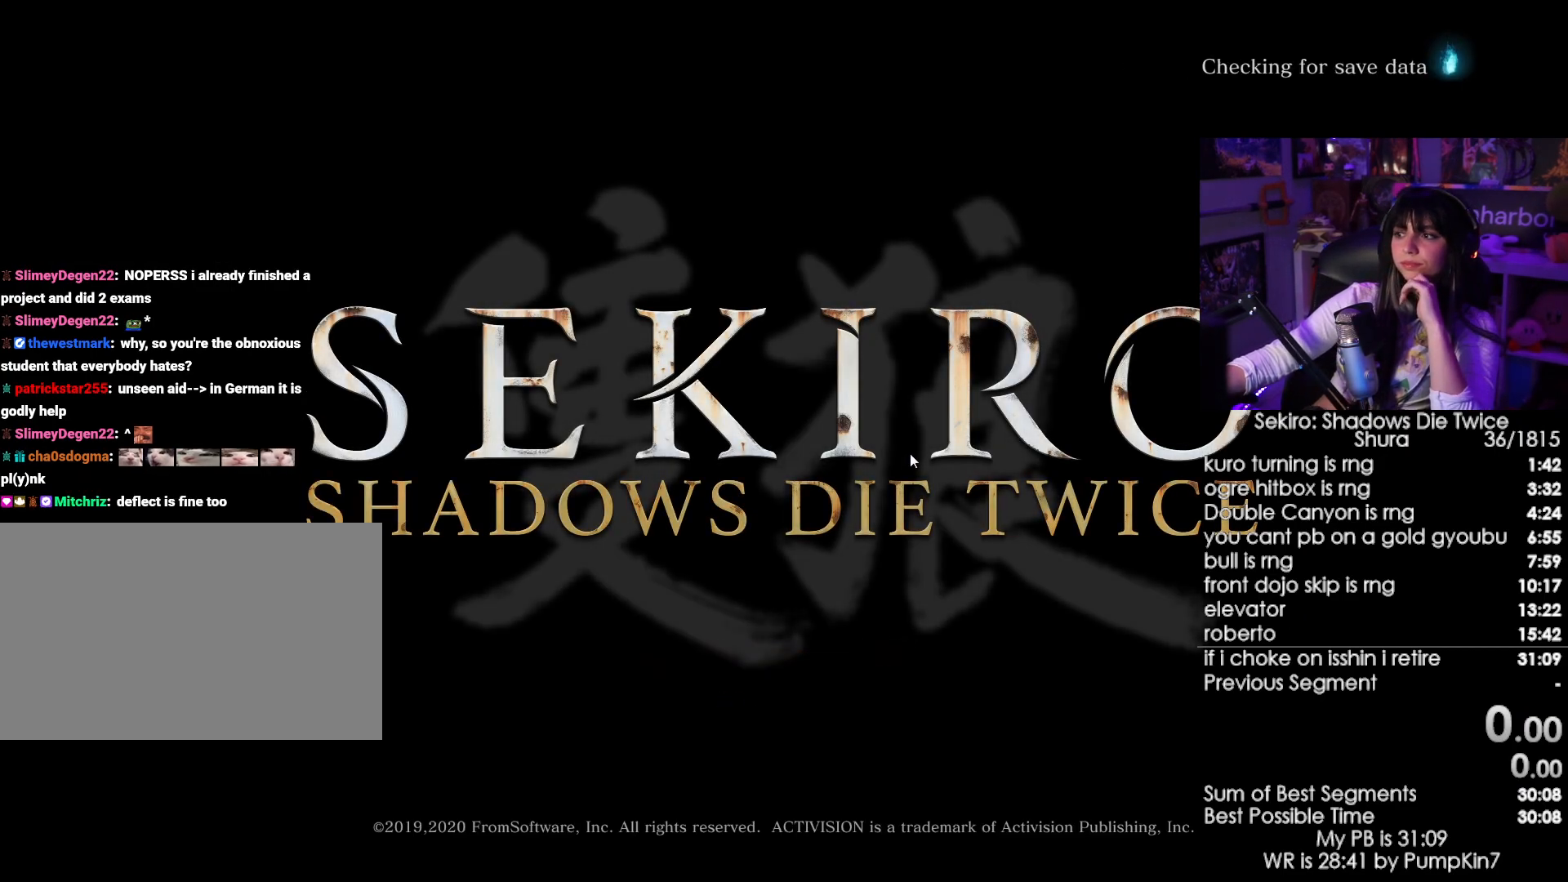
{"keys": [], "mouse": ["left"], "events": [[50, "mouse_left", "up"], [134, "mouse_left", "down"], [234, "mouse_left", "up"], [334, "mouse_left", "down"], [417, "mouse_left", "up"], [467, "mouse_left", "down"]]}
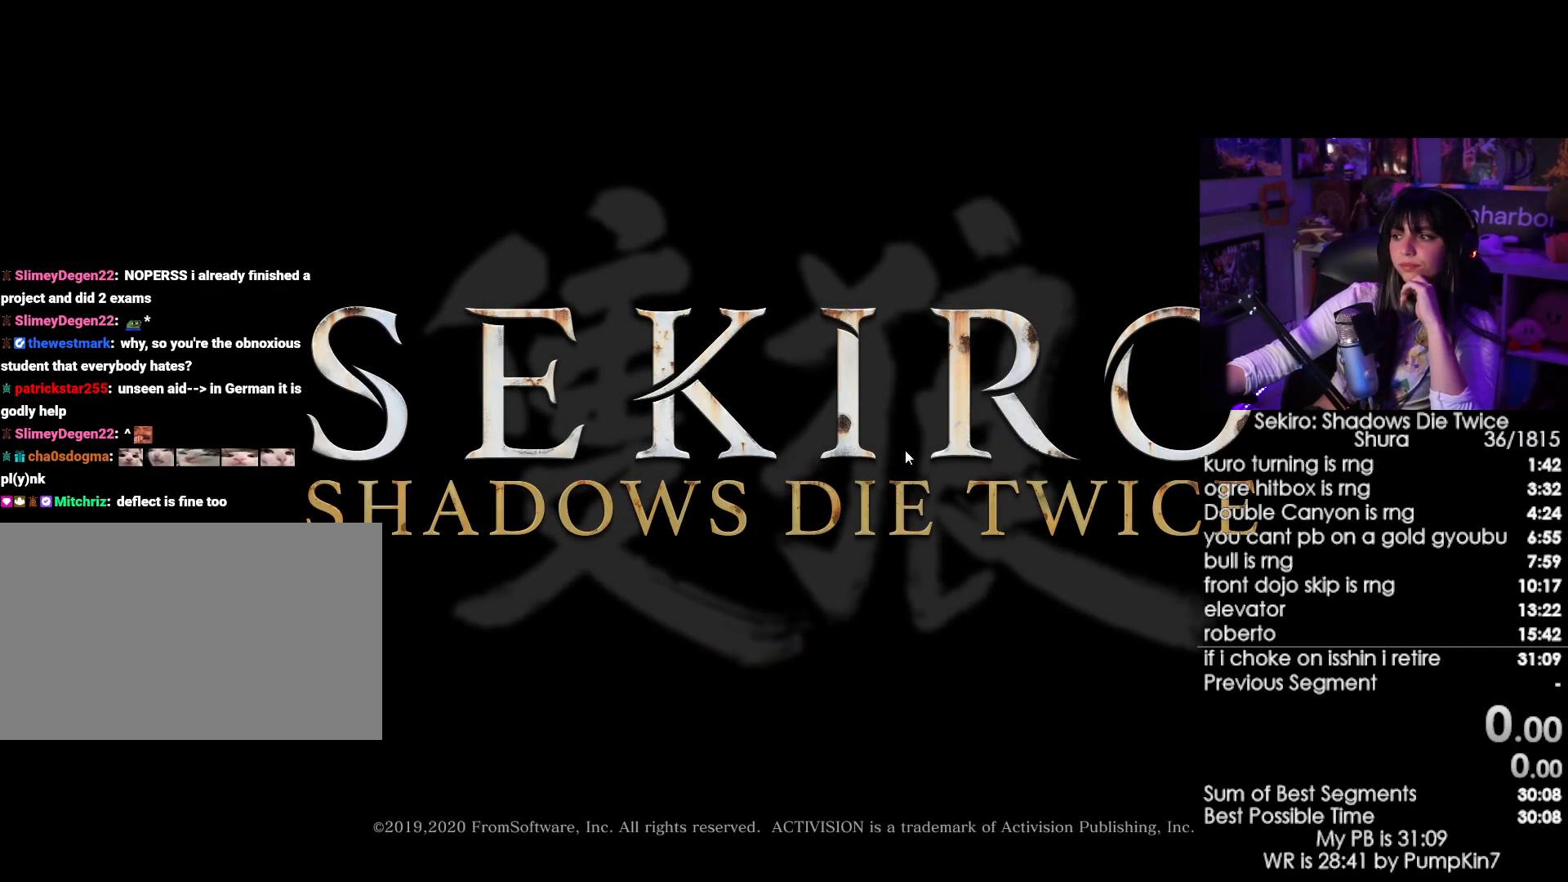
{"keys": [], "mouse": ["left"], "events": [[67, "mouse_left", "up"], [150, "mouse_left", "down"], [200, "mouse_left", "up"], [300, "mouse_left", "down"], [384, "mouse_left", "up"], [434, "mouse_left", "down"]]}
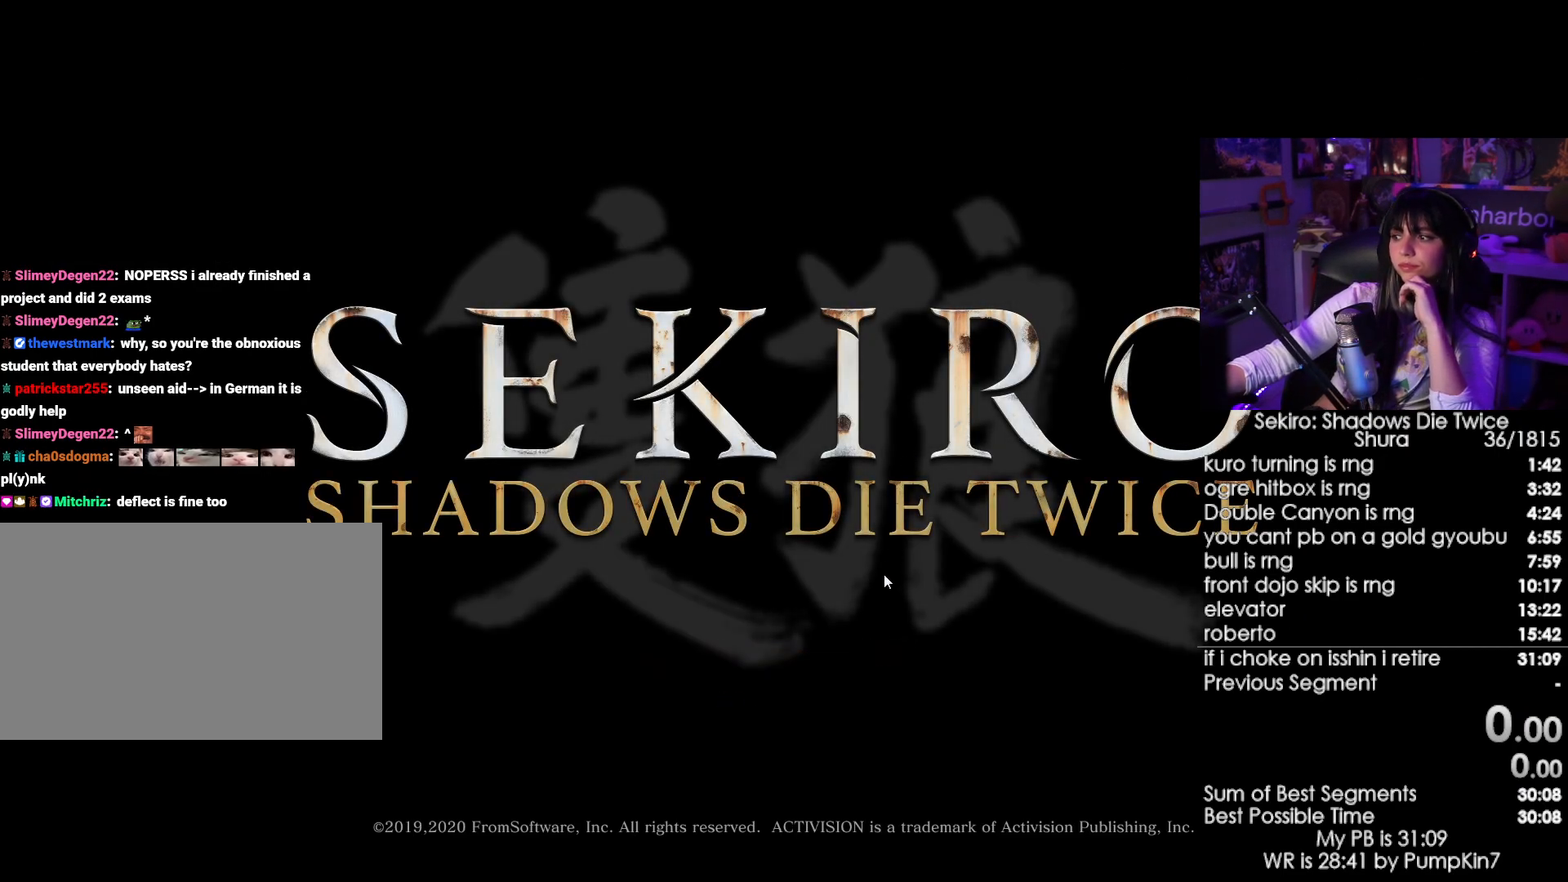
{"keys": [], "mouse": [], "events": [[34, "mouse_left", "up"], [117, "mouse_left", "down"], [167, "mouse_left", "up"], [267, "mouse_left", "down"], [317, "mouse_left", "up"], [400, "mouse_left", "down"], [450, "mouse_left", "up"]]}
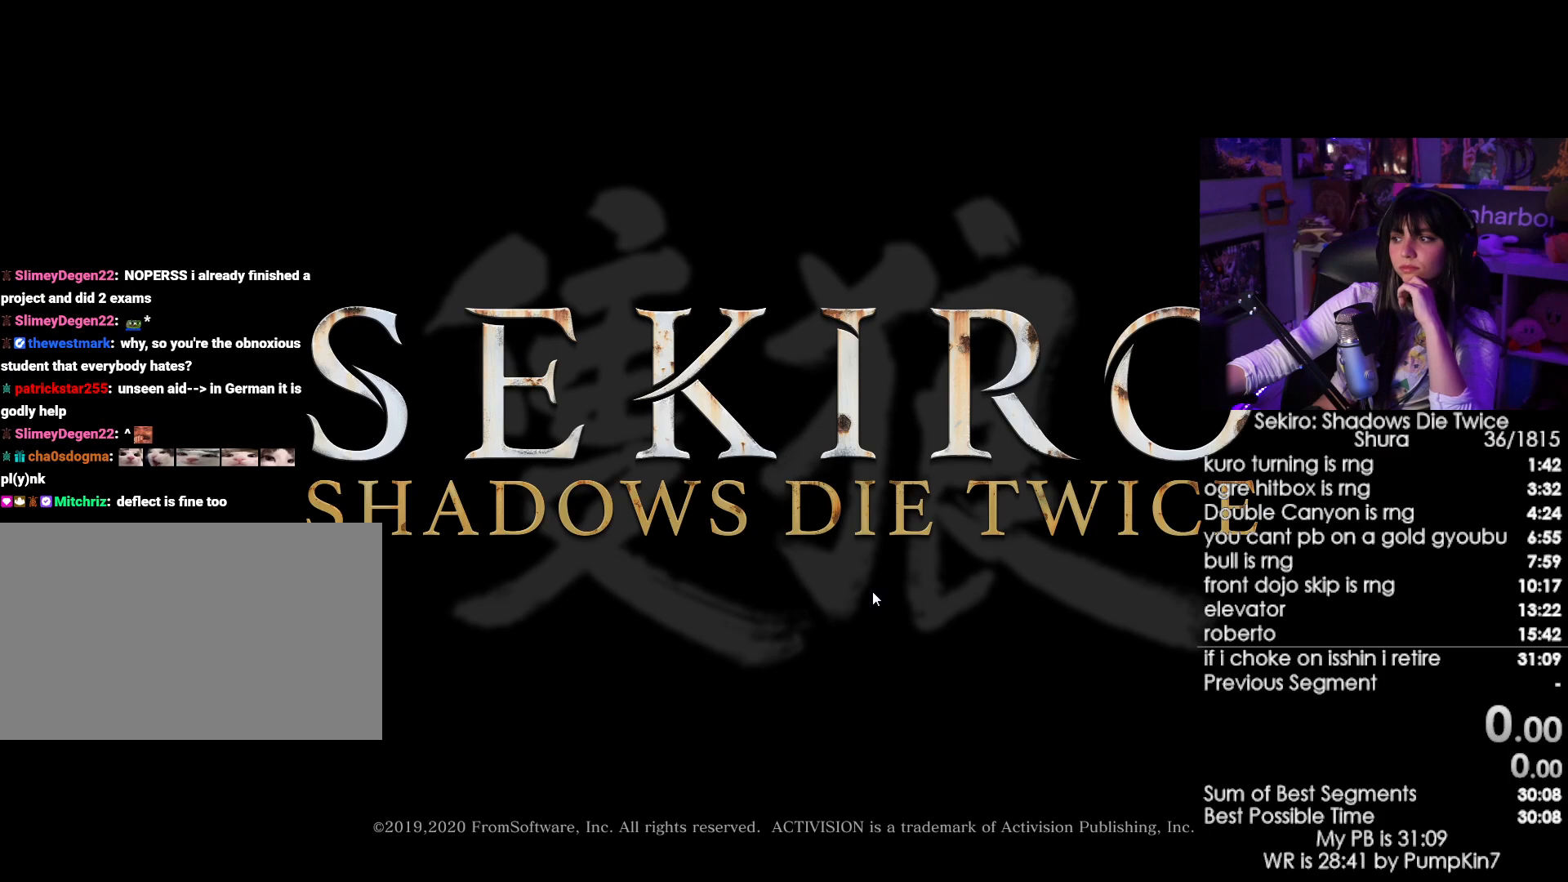
{"keys": [], "mouse": [], "events": [[50, "mouse_left", "down"], [134, "mouse_left", "up"], [184, "mouse_left", "down"], [284, "mouse_left", "up"], [367, "mouse_left", "down"], [467, "mouse_left", "up"]]}
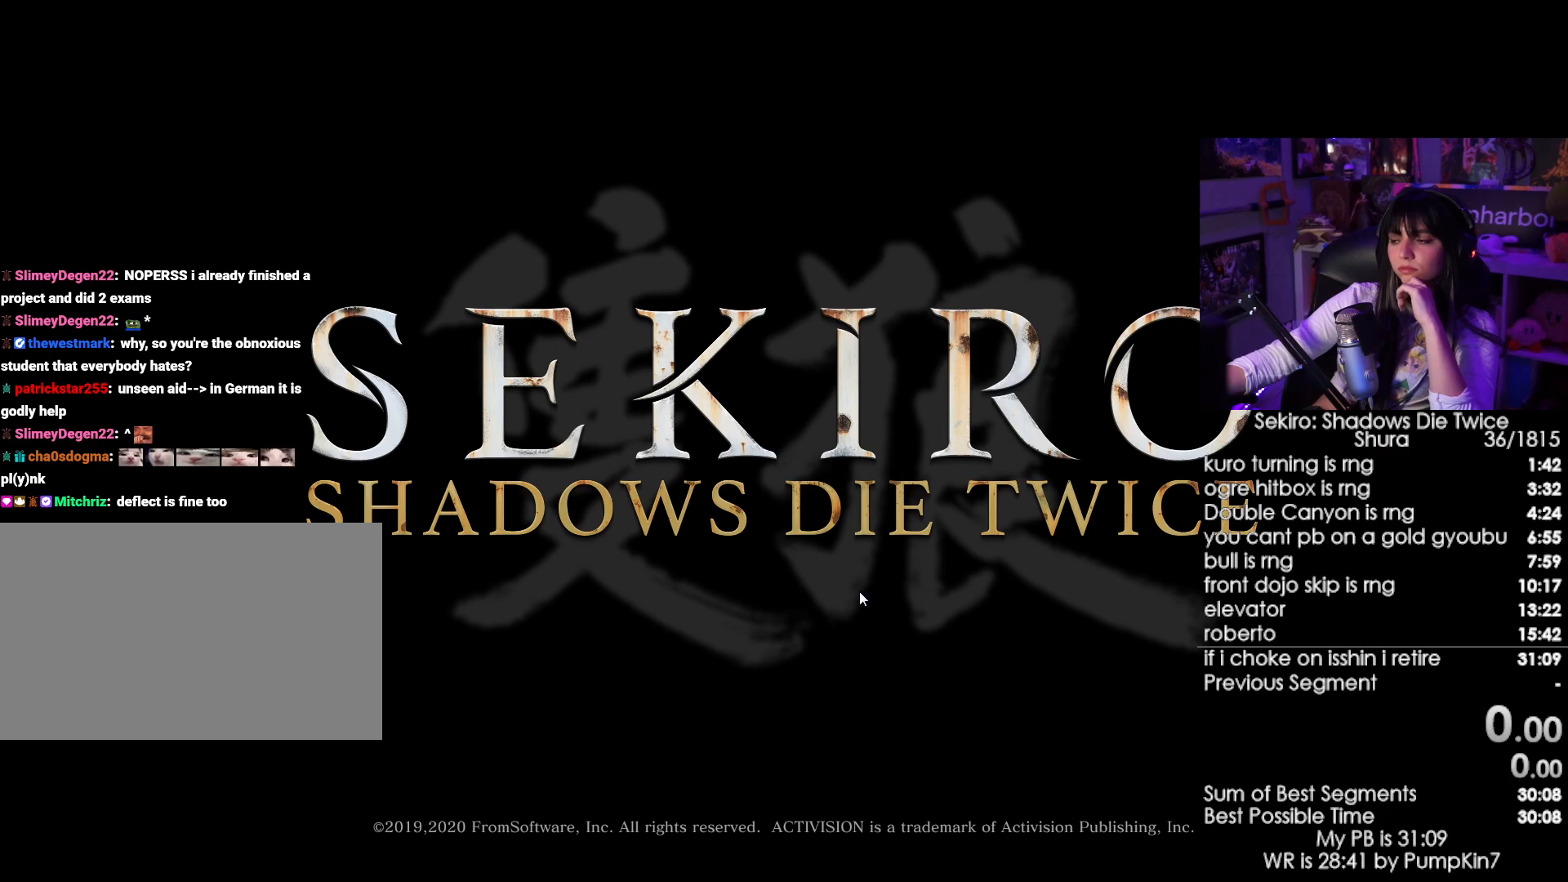
{"keys": [], "mouse": [], "events": [[17, "mouse_left", "down"], [117, "mouse_left", "up"], [200, "mouse_left", "down"], [300, "mouse_left", "up"], [350, "mouse_left", "down"], [434, "mouse_left", "up"]]}
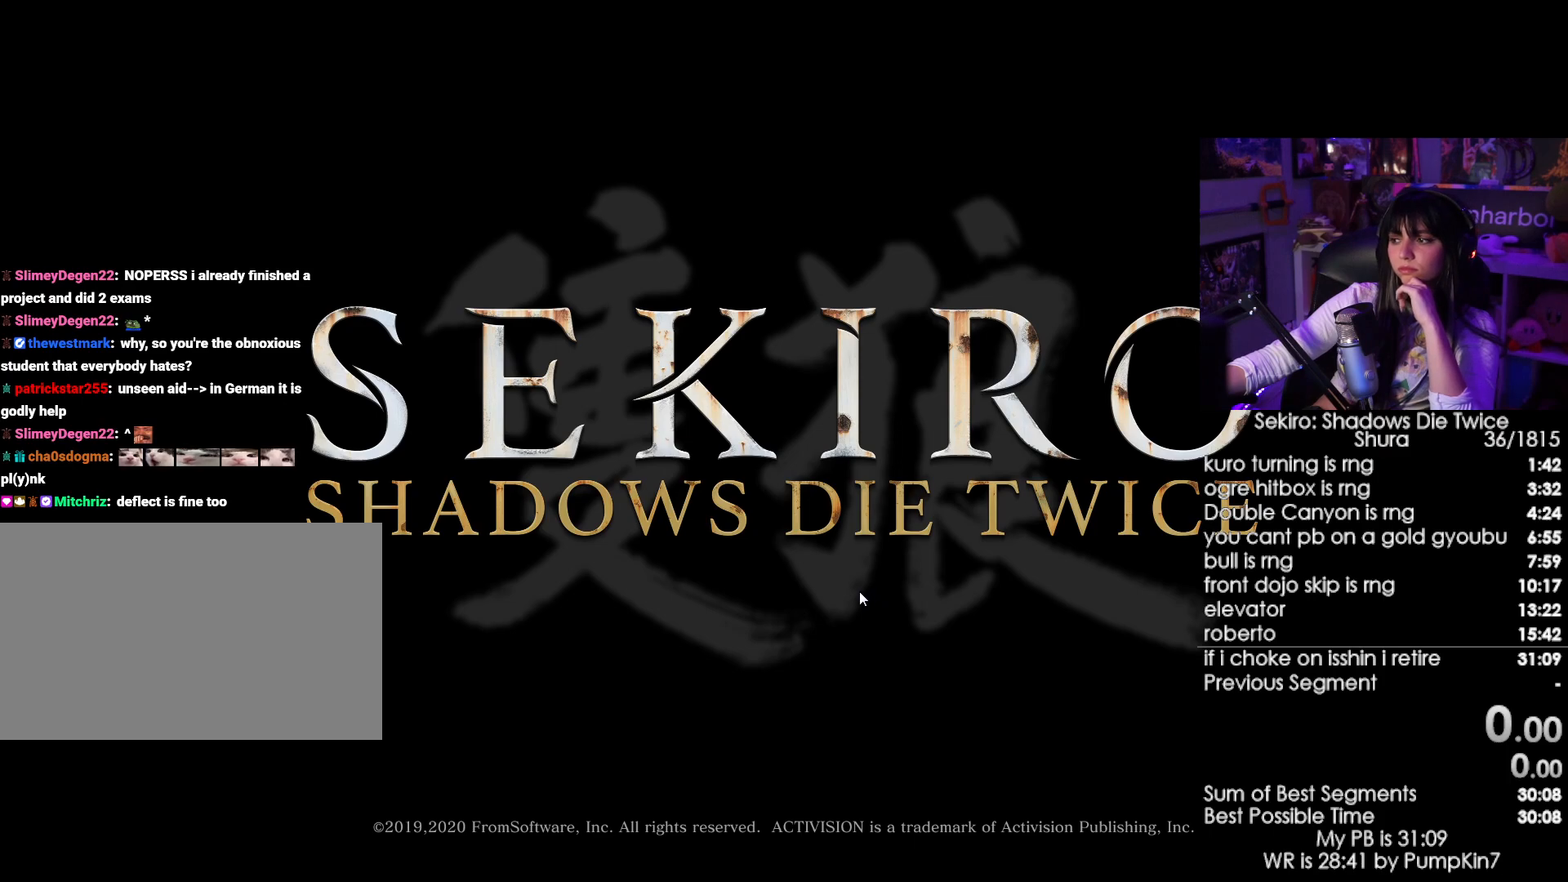
{"keys": [], "mouse": [], "events": [[34, "mouse_left", "down"], [117, "mouse_left", "up"], [217, "mouse_left", "down"], [267, "mouse_left", "up"], [400, "mouse_left", "down"], [450, "mouse_left", "up"]]}